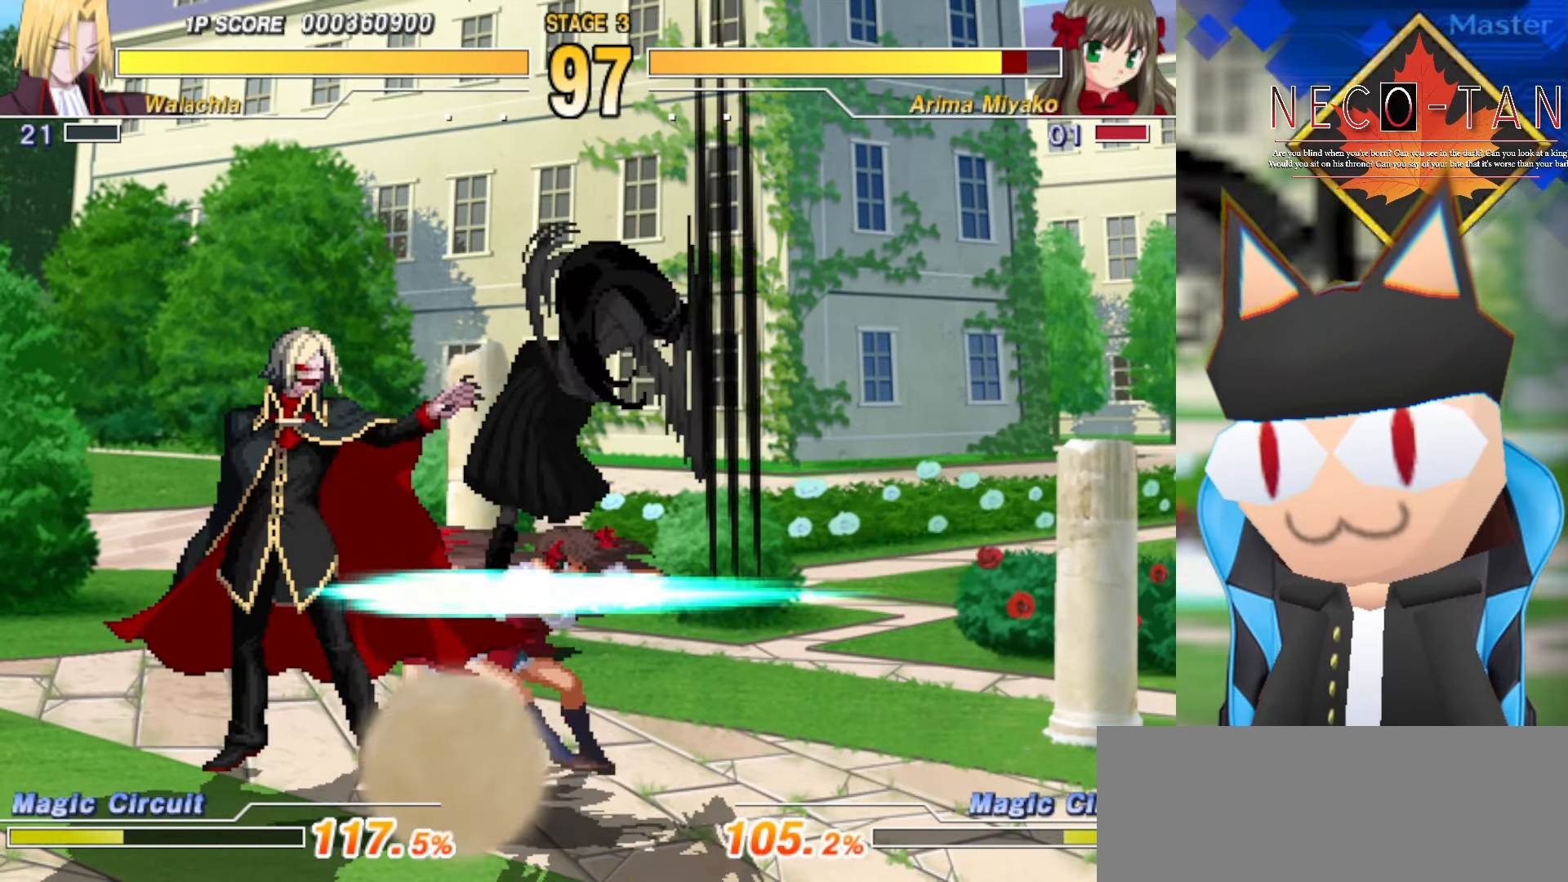
Gameplay with a controller (arcade stick); each line is a JSON object with the inputs held at the frame after it. "events" lists button and stick changes between this image and that frame as [ms after this image, input, new state], when the widget could be followed in between. Not read: L3 R3 other_buttons.
{"buttons": [], "left_stick": "center", "events": [[266, "left_stick", "center"]]}
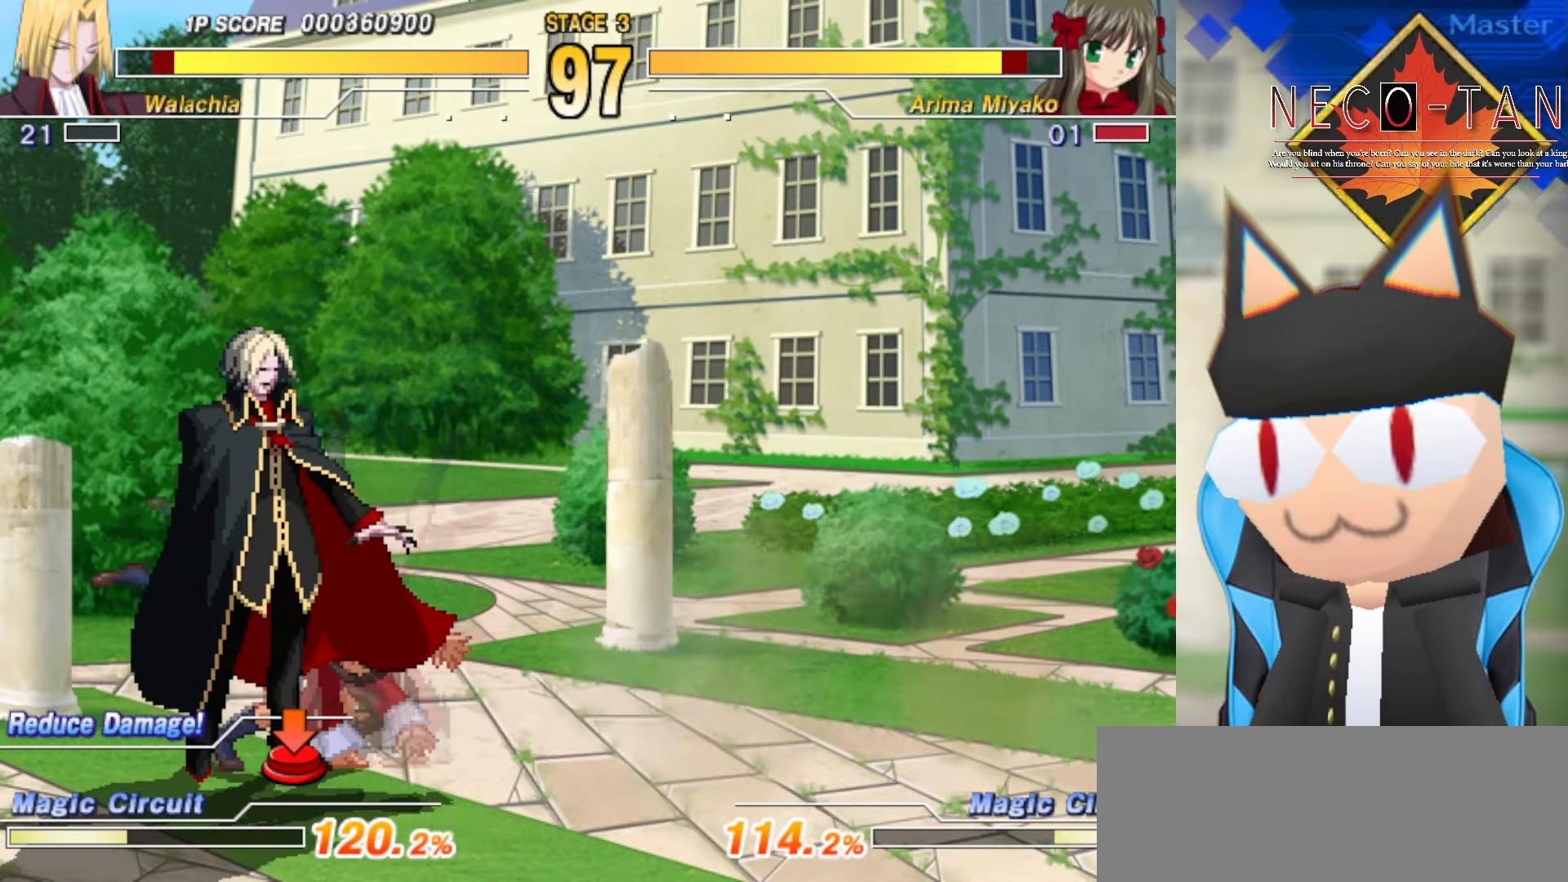
{"buttons": [], "left_stick": "center", "events": [[50, "L2", "down"], [133, "L2", "up"], [216, "L2", "down"], [266, "R2", "down"], [300, "L2", "up"], [350, "R2", "up"], [433, "R2", "down"], [483, "R2", "up"]]}
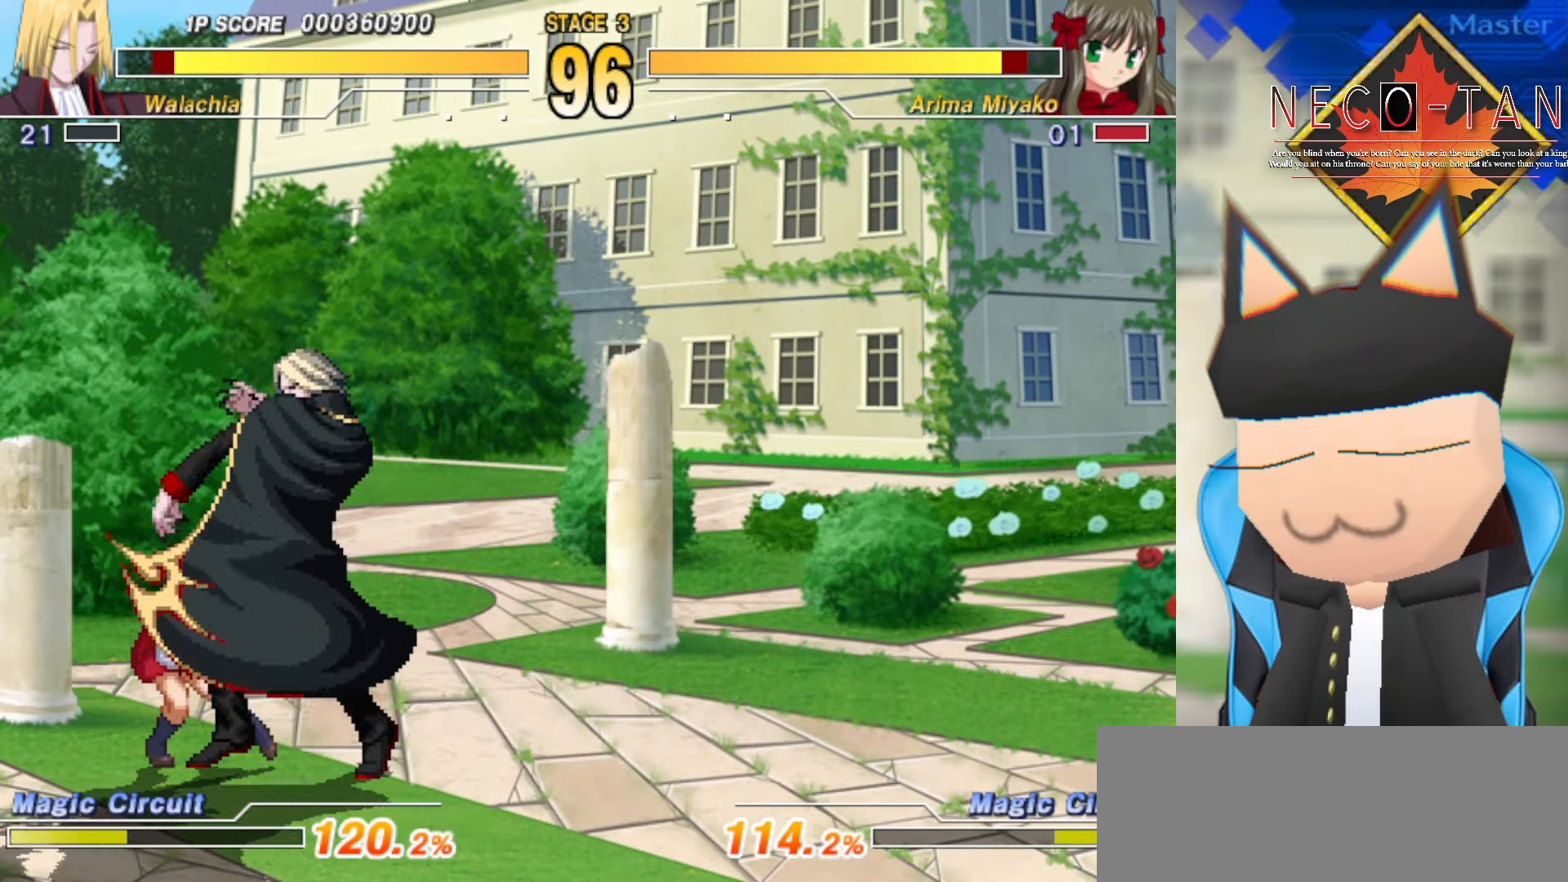
{"buttons": ["CIRCLE"], "left_stick": "center", "events": [[66, "R2", "down"], [133, "R2", "up"], [217, "R2", "down"], [284, "R2", "up"], [367, "CIRCLE", "down"], [434, "CIRCLE", "up"], [484, "CIRCLE", "down"]]}
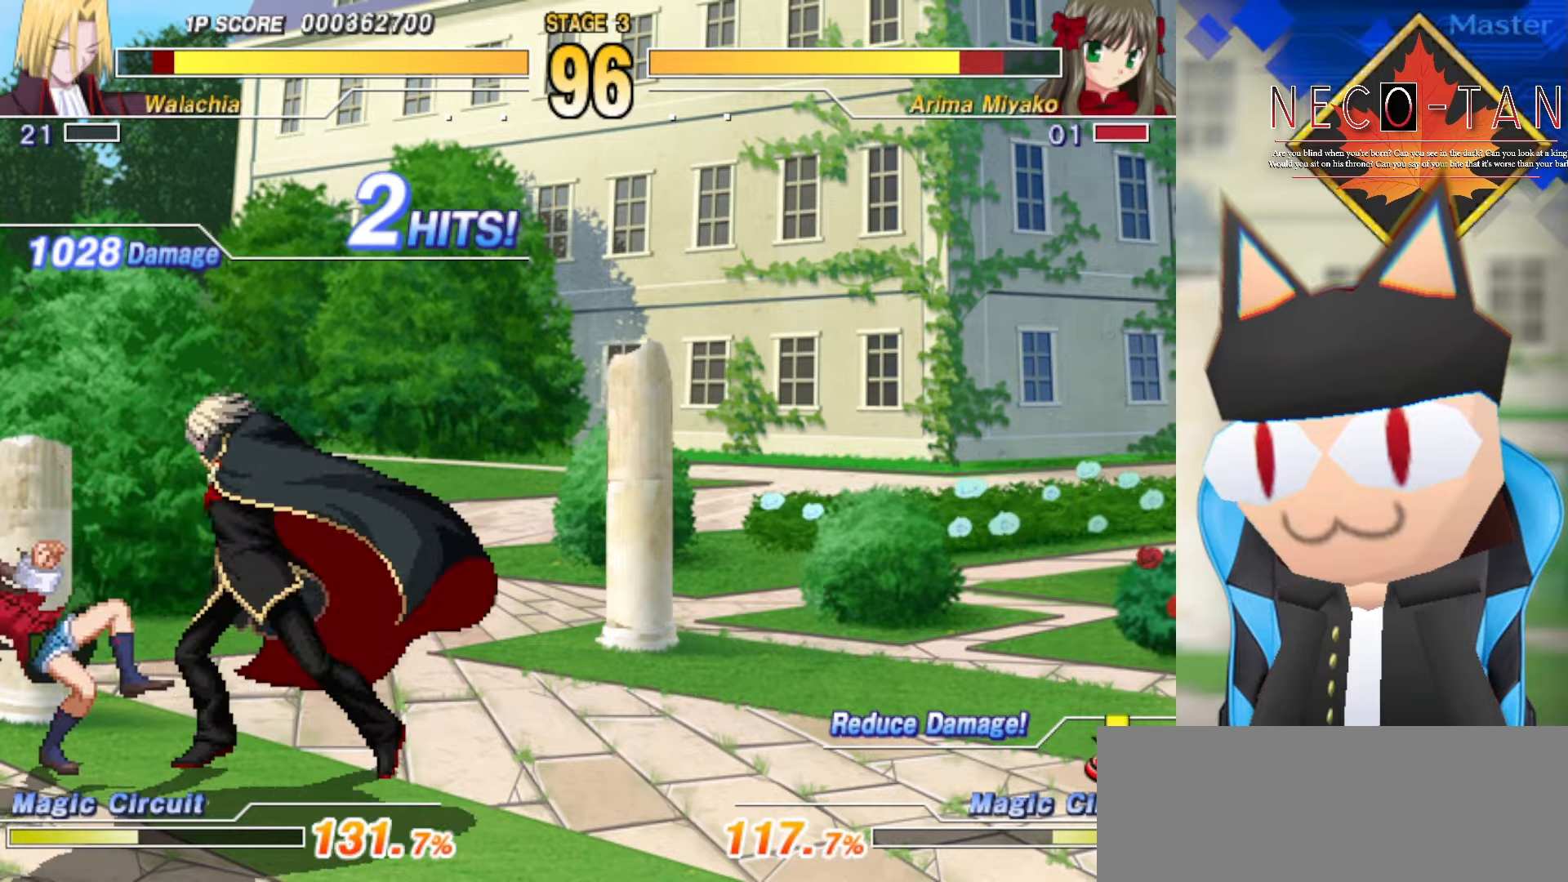
{"buttons": ["CIRCLE"], "left_stick": "right", "events": [[67, "CIRCLE", "up"], [117, "CIRCLE", "down"], [200, "CIRCLE", "up"], [234, "CIRCLE", "down"], [300, "left_stick", "right"], [317, "CIRCLE", "up"], [384, "CIRCLE", "down"], [450, "CIRCLE", "up"], [500, "CIRCLE", "down"]]}
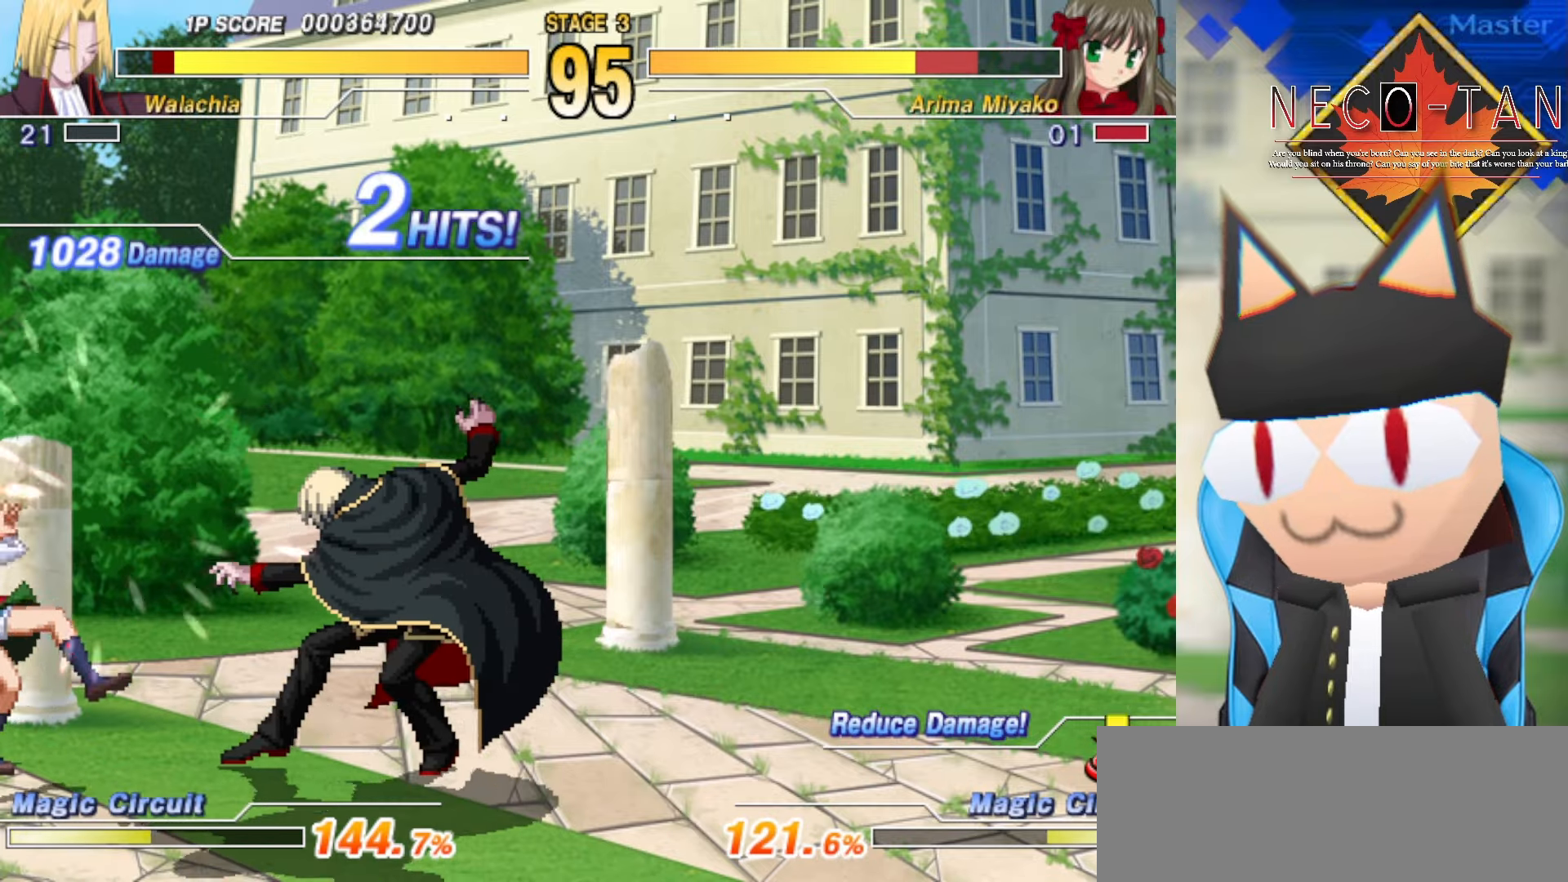
{"buttons": [], "left_stick": "down-right", "events": [[84, "CIRCLE", "up"], [134, "CIRCLE", "down"], [200, "CIRCLE", "up"], [267, "CIRCLE", "down"], [334, "CIRCLE", "up"], [417, "left_stick", "down-right"]]}
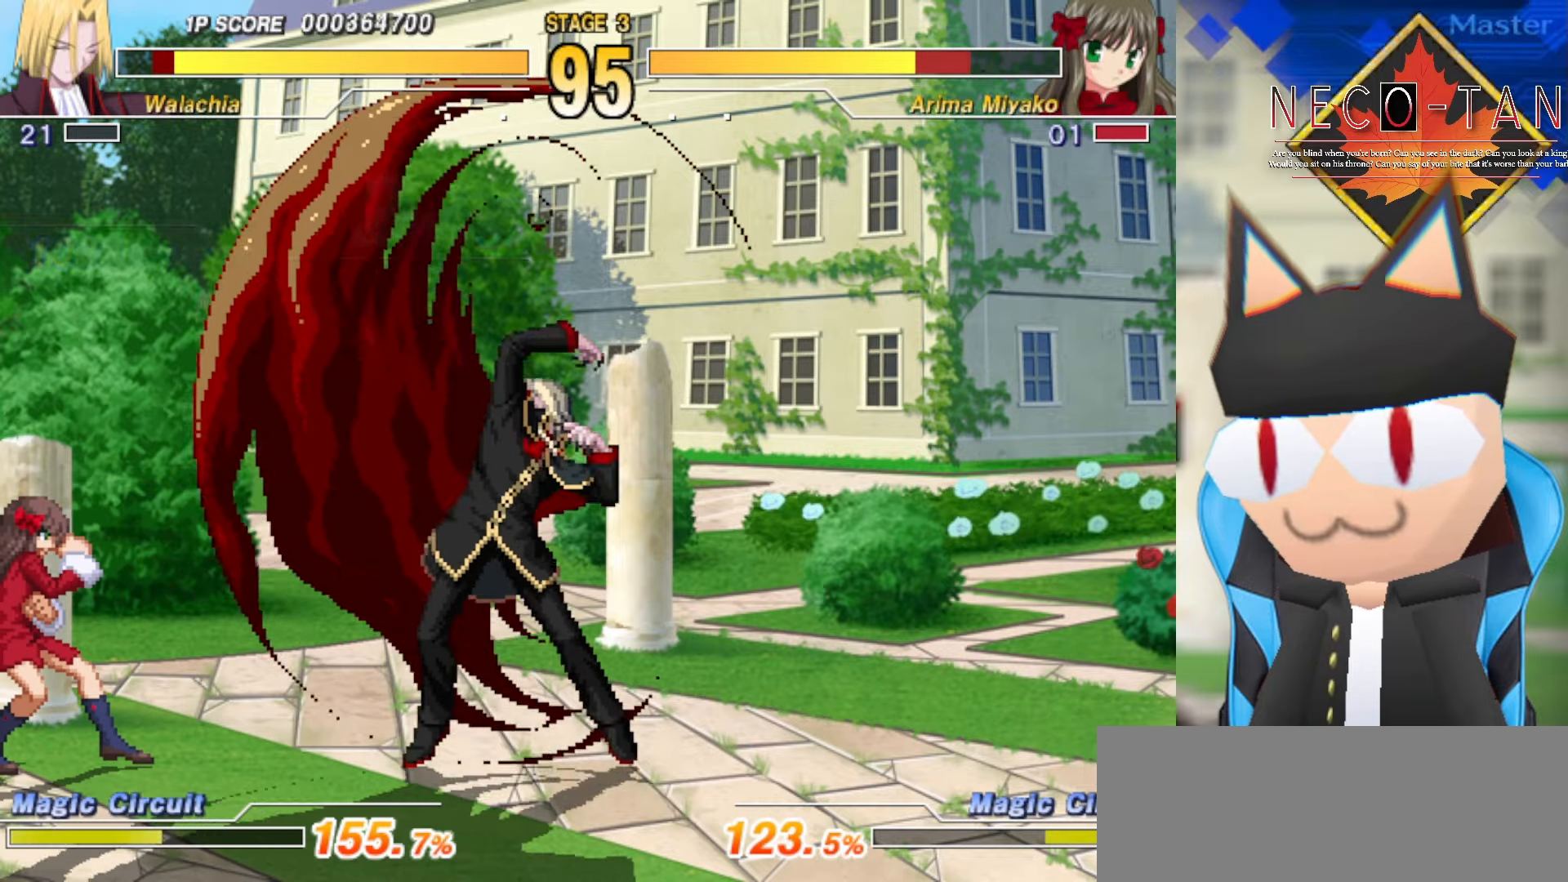
{"buttons": [], "left_stick": "center", "events": [[450, "left_stick", "center"]]}
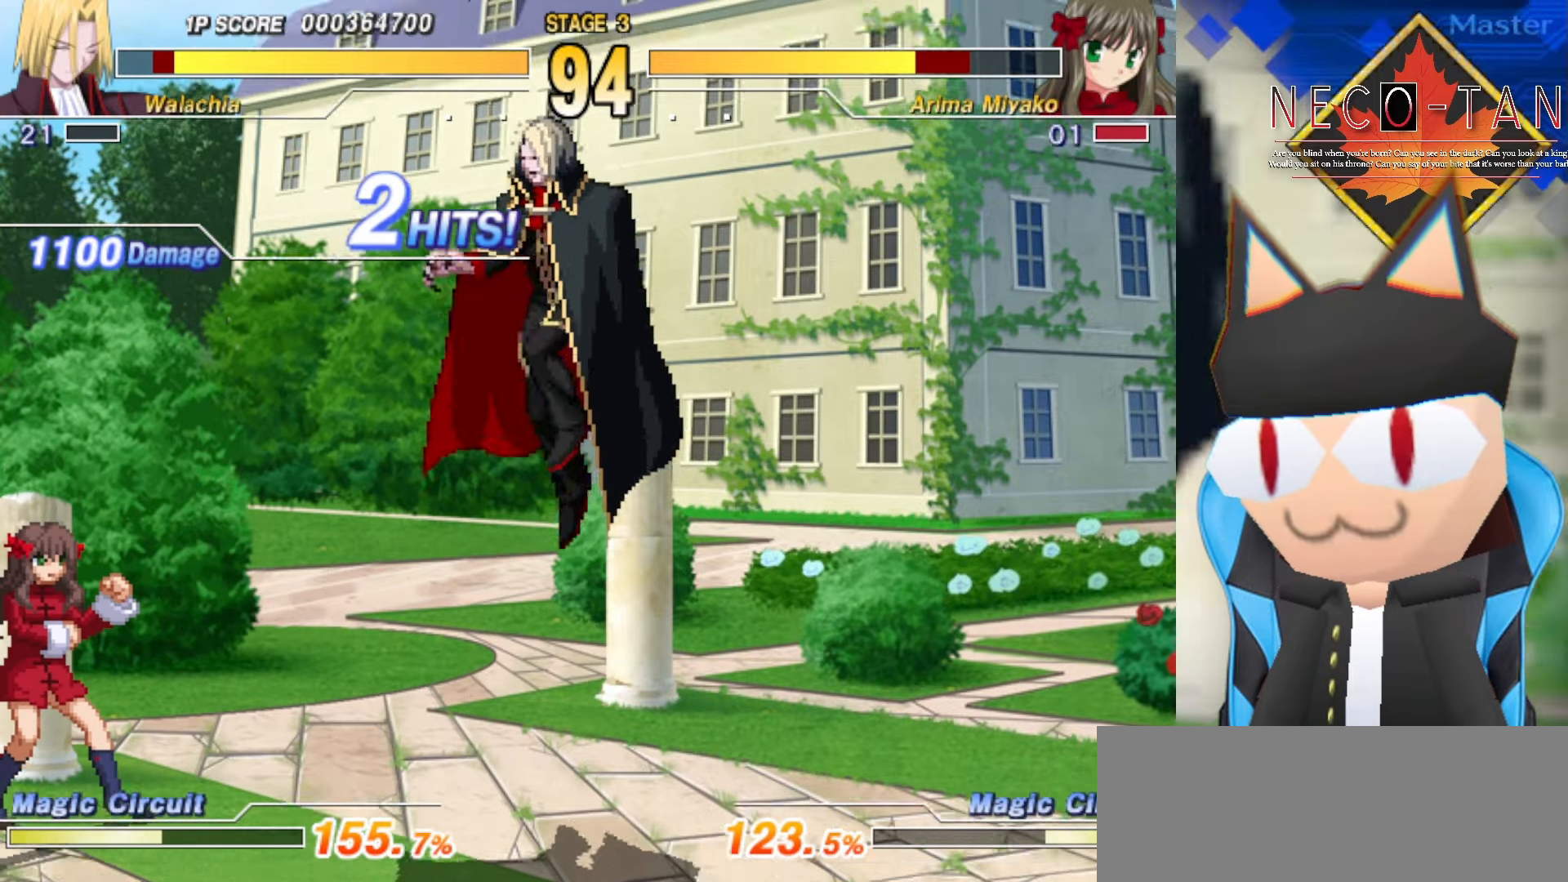
{"buttons": [], "left_stick": "center", "events": [[200, "CIRCLE", "down"], [400, "CIRCLE", "up"]]}
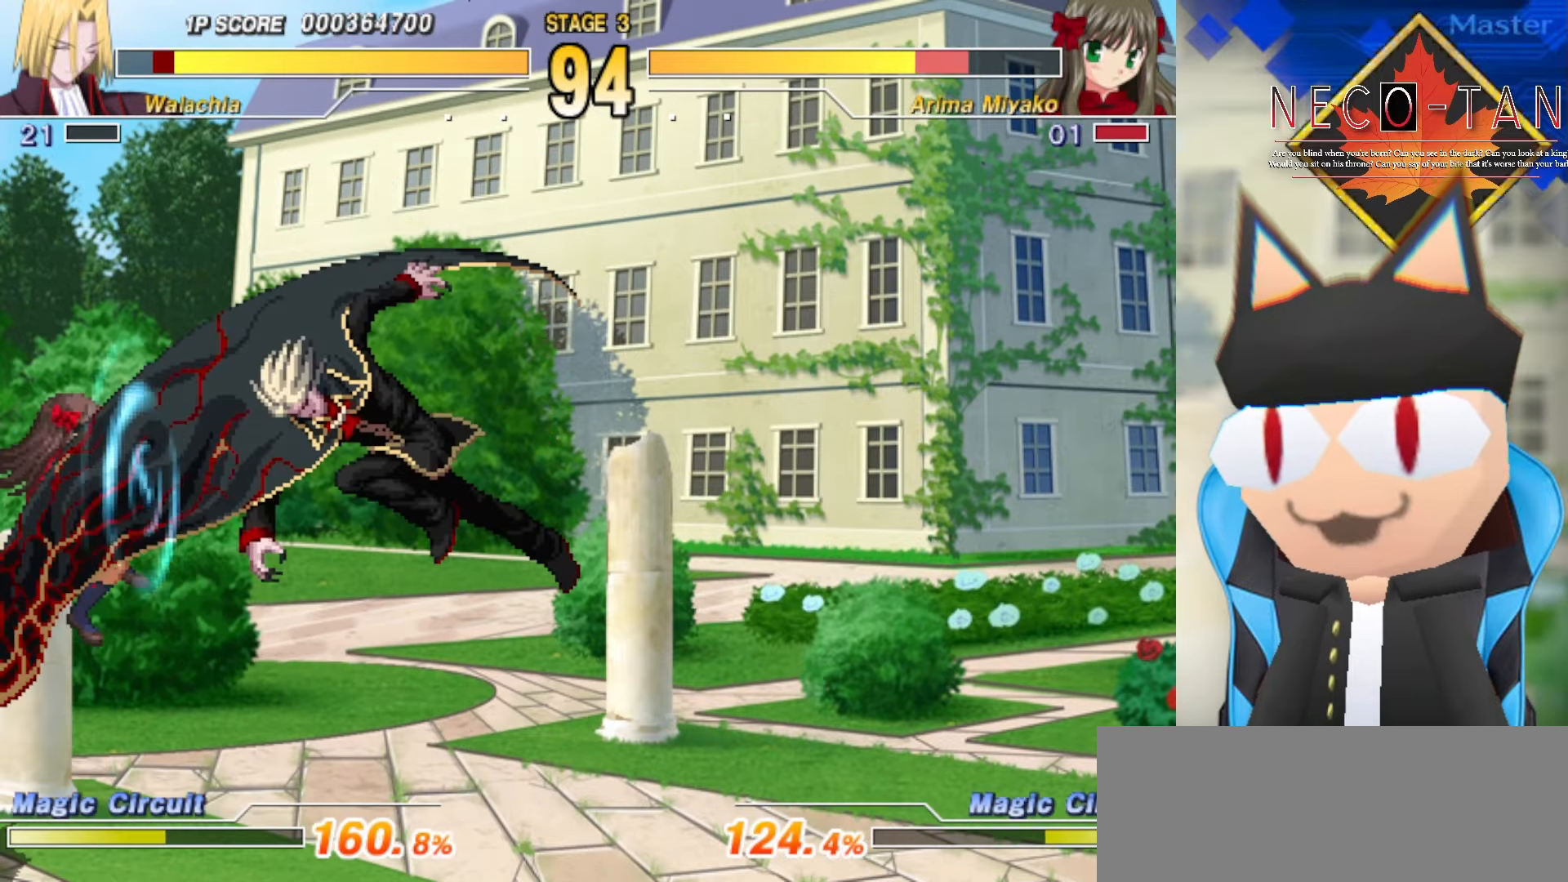
{"buttons": ["CIRCLE"], "left_stick": "right", "events": [[50, "CIRCLE", "down"], [50, "left_stick", "right"], [117, "CIRCLE", "up"], [200, "CIRCLE", "down"], [267, "CIRCLE", "up"], [334, "CIRCLE", "down"], [417, "CIRCLE", "up"], [467, "CIRCLE", "down"]]}
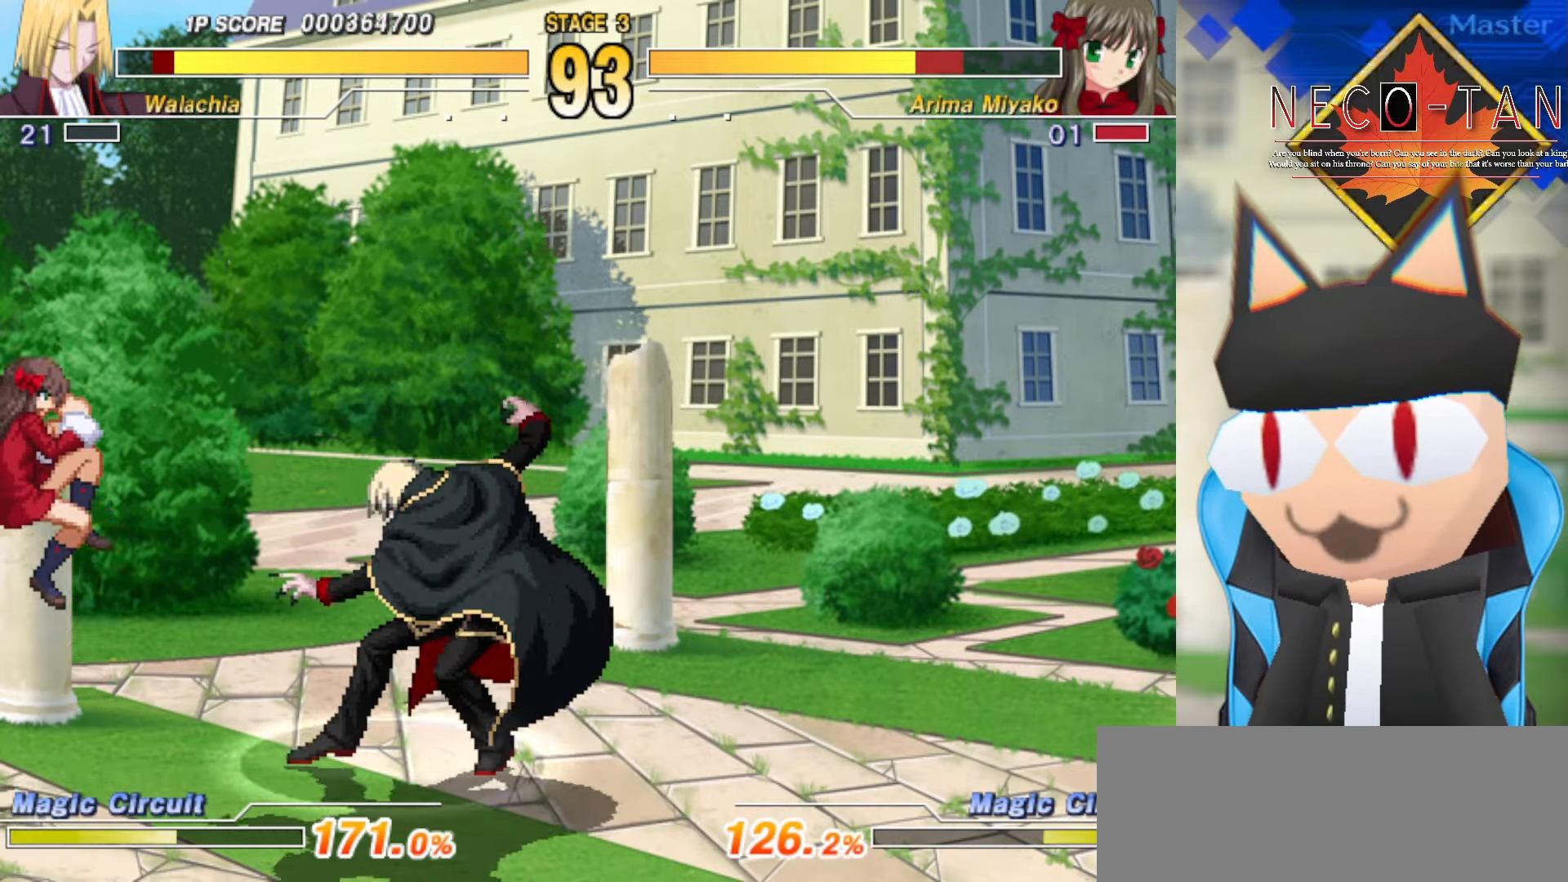
{"buttons": [], "left_stick": "down-right", "events": [[50, "CIRCLE", "up"], [100, "CIRCLE", "down"], [184, "CIRCLE", "up"], [234, "CIRCLE", "down"], [317, "CIRCLE", "up"], [484, "left_stick", "down-right"]]}
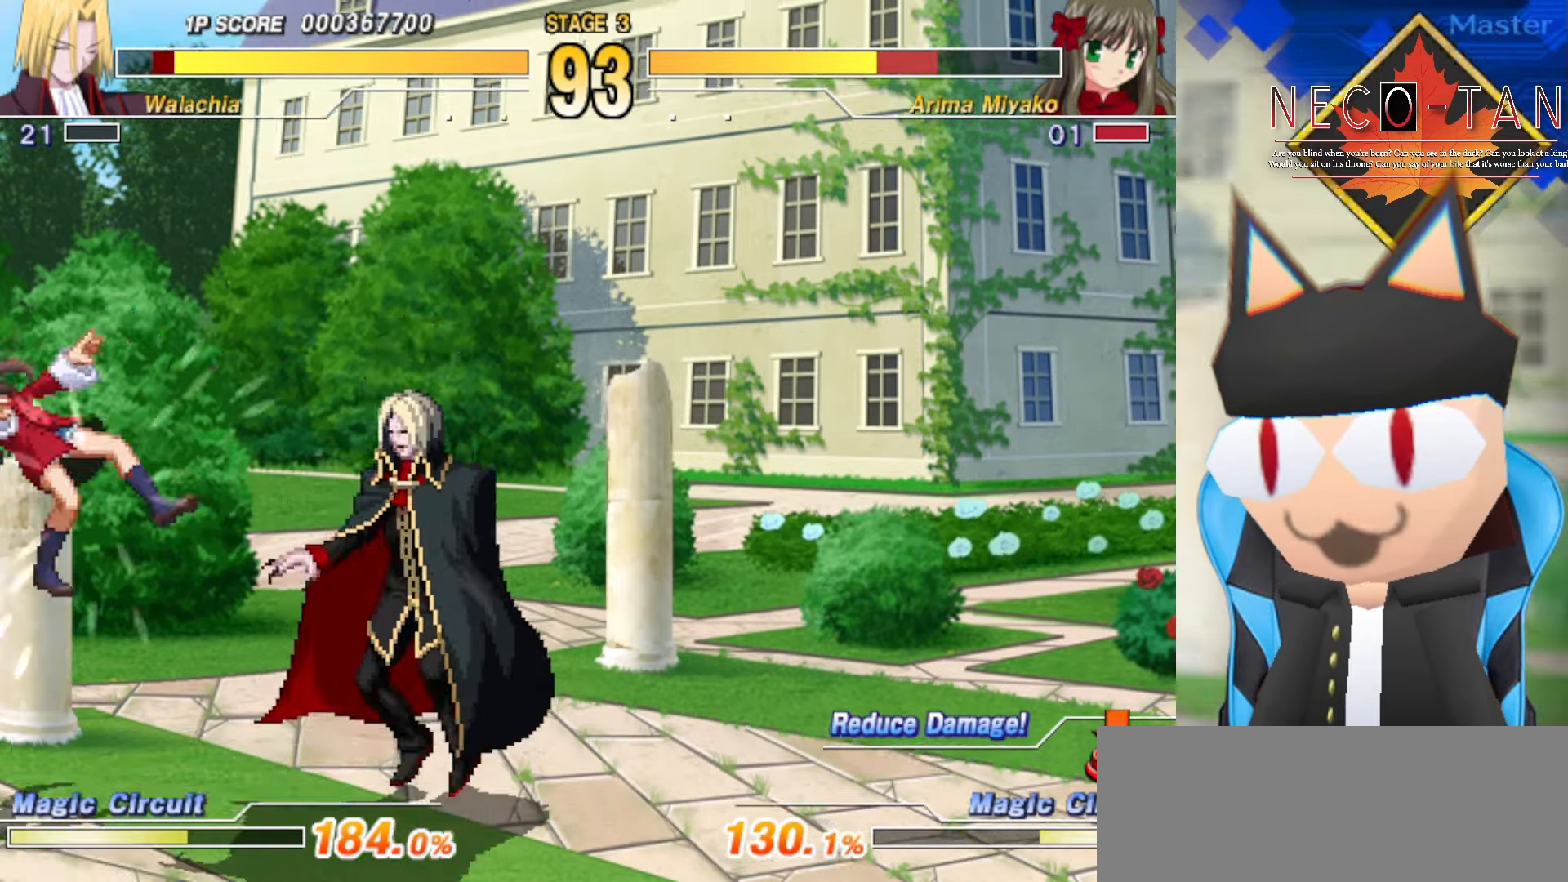
{"buttons": [], "left_stick": "center", "events": [[150, "L2", "down"], [234, "L2", "up"], [300, "L2", "down"], [317, "left_stick", "center"], [384, "L2", "up"], [417, "CIRCLE", "down"], [500, "CIRCLE", "up"]]}
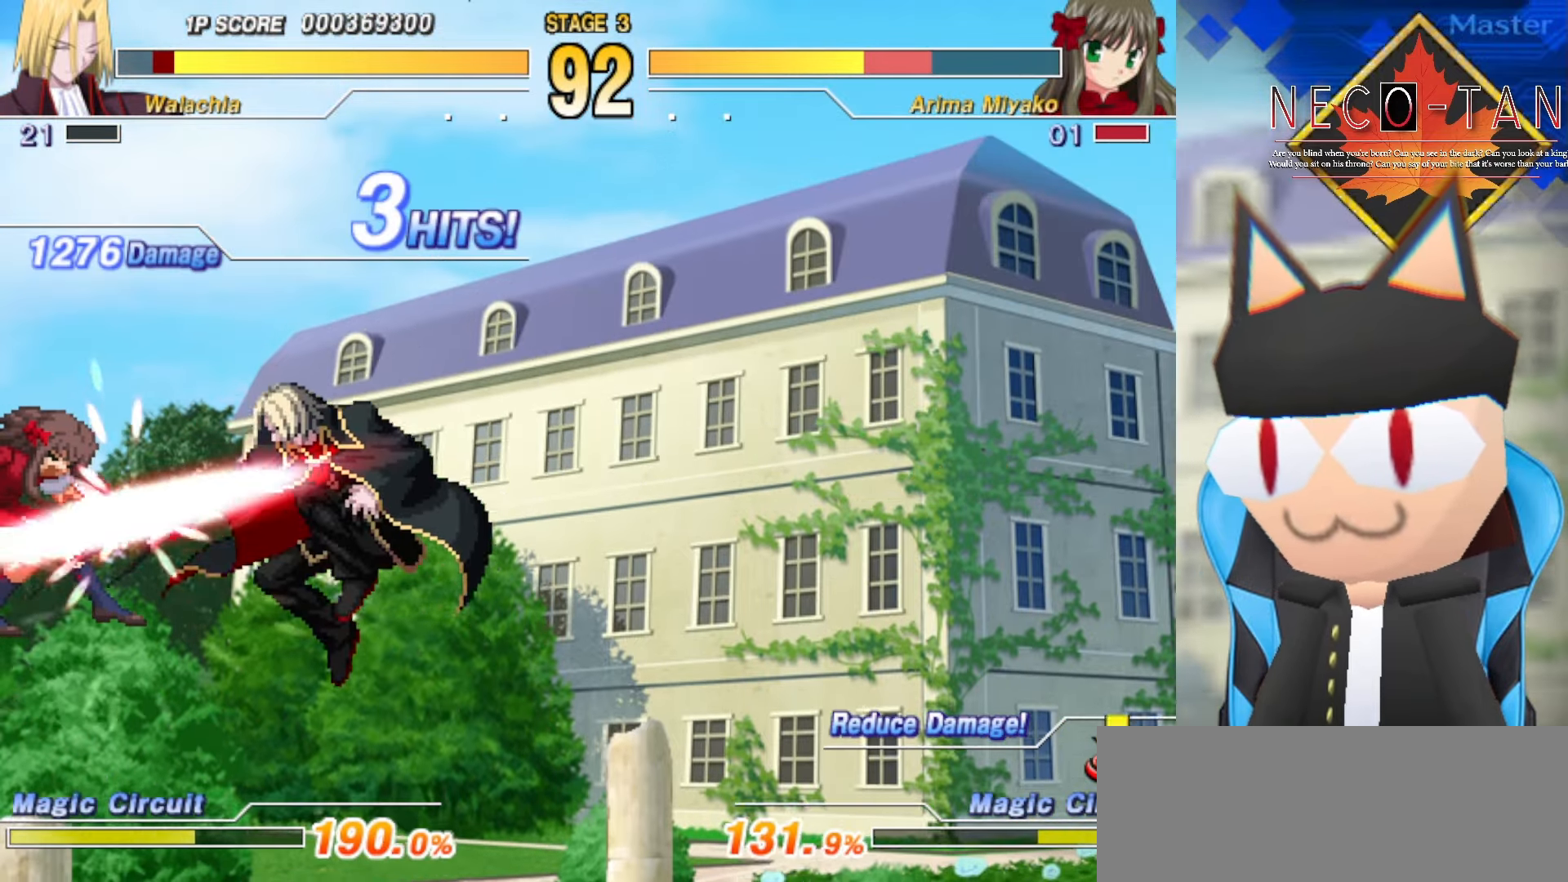
{"buttons": [], "left_stick": "center", "events": [[50, "CIRCLE", "down"], [84, "left_stick", "down"], [134, "CIRCLE", "up"], [184, "CIRCLE", "down"], [267, "CIRCLE", "up"], [317, "CIRCLE", "down"], [350, "left_stick", "center"], [384, "CIRCLE", "up"]]}
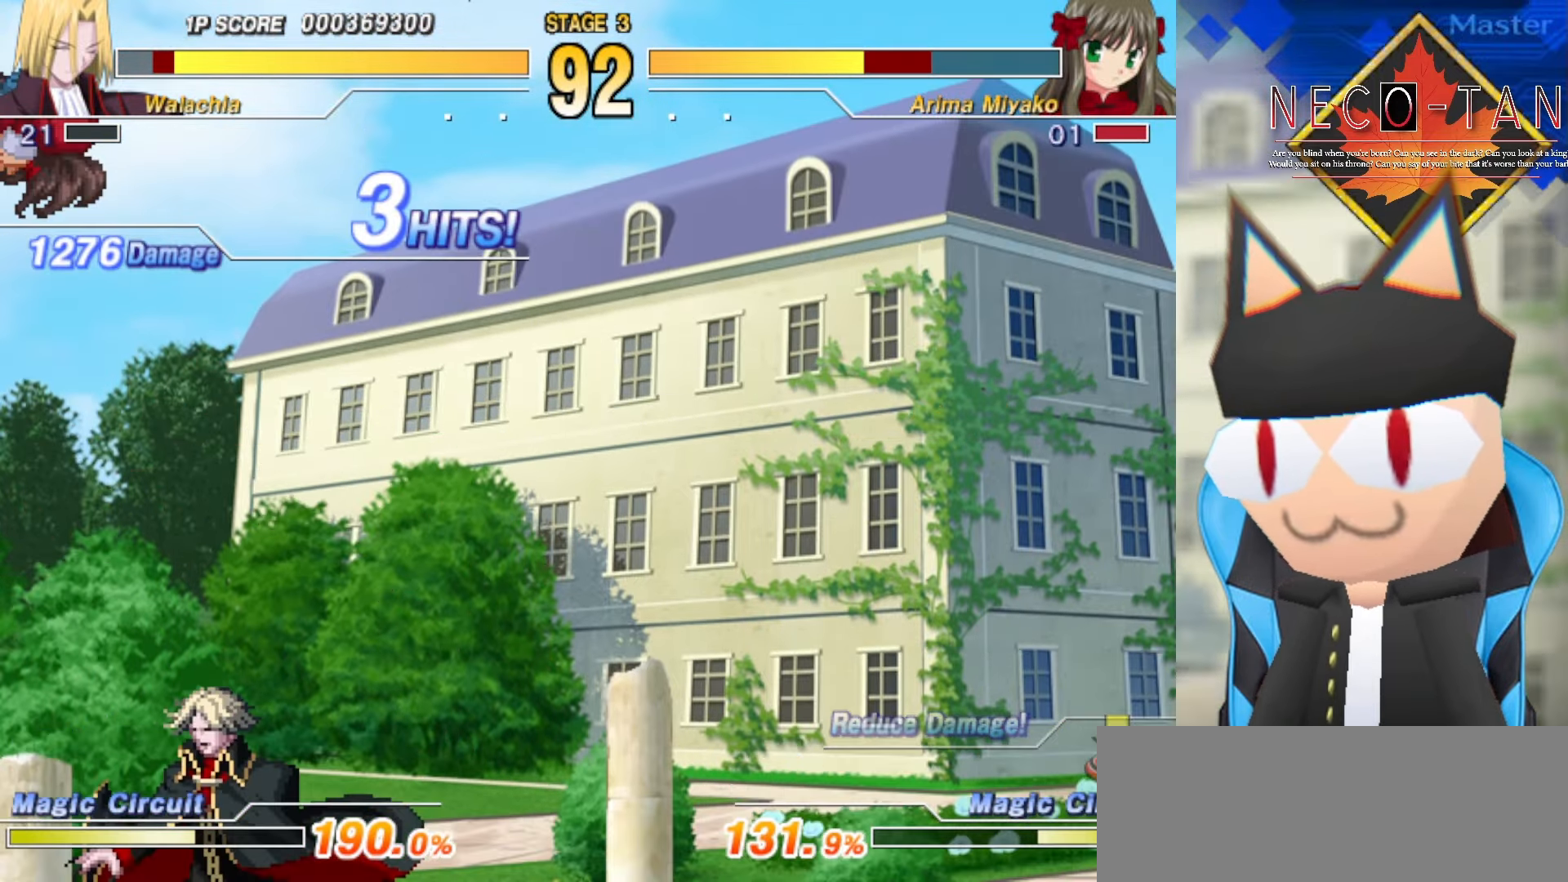
{"buttons": [], "left_stick": "center", "events": [[117, "left_stick", "down"], [234, "R2", "down"], [284, "R2", "up"], [284, "left_stick", "center"], [367, "R2", "down"], [434, "R2", "up"]]}
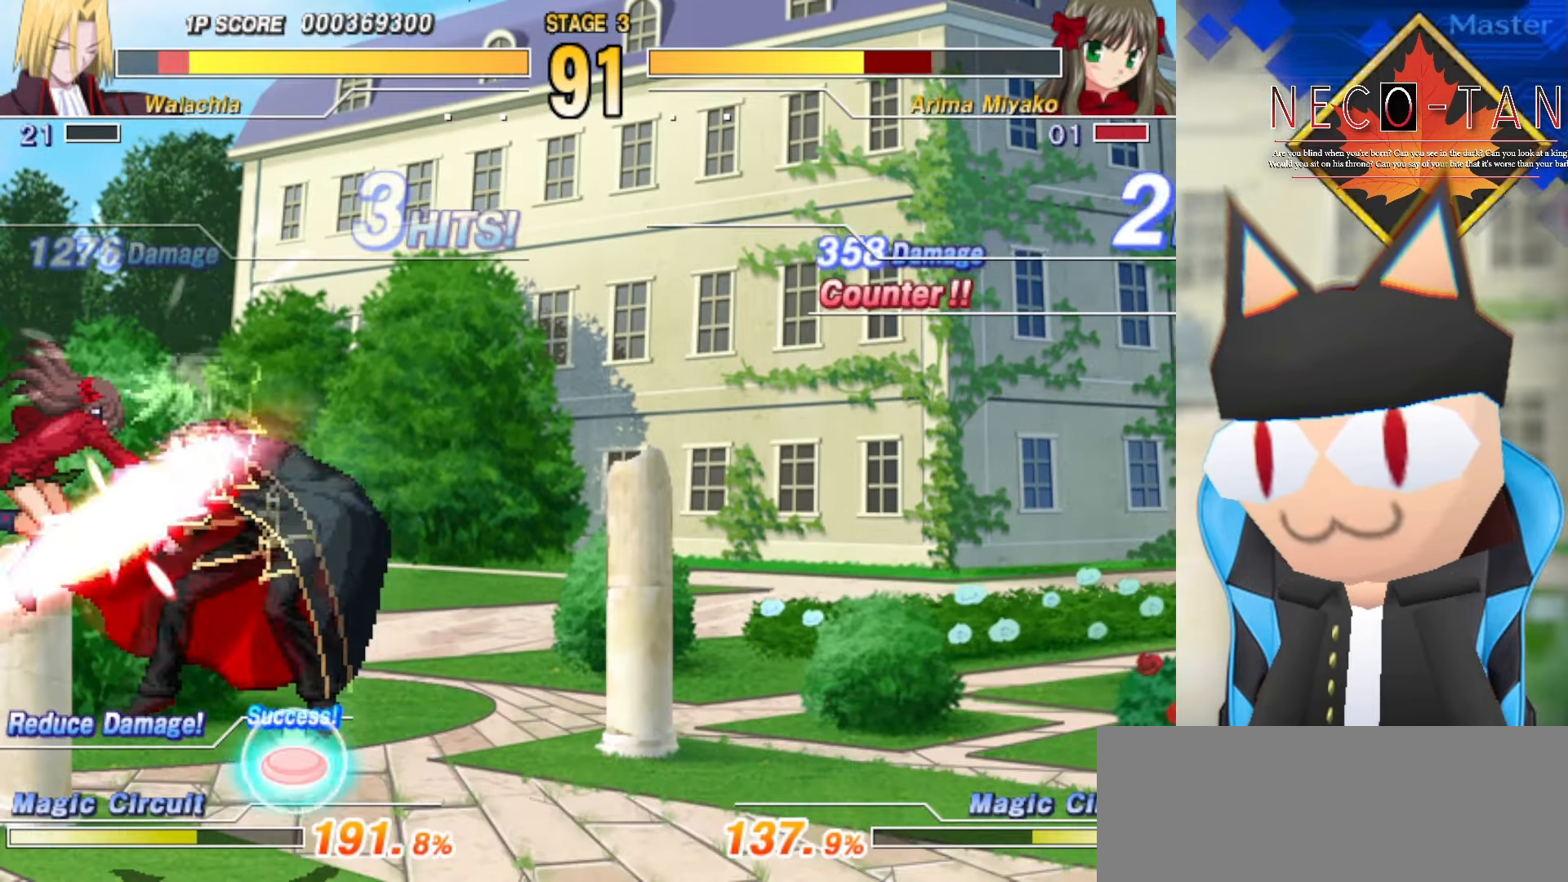
{"buttons": ["L2"], "left_stick": "up-left", "events": [[34, "CIRCLE", "down"], [67, "CIRCLE", "up"], [117, "CIRCLE", "down"], [217, "CIRCLE", "up"], [284, "CIRCLE", "down"], [350, "CIRCLE", "up"], [400, "left_stick", "up-left"], [450, "L2", "down"]]}
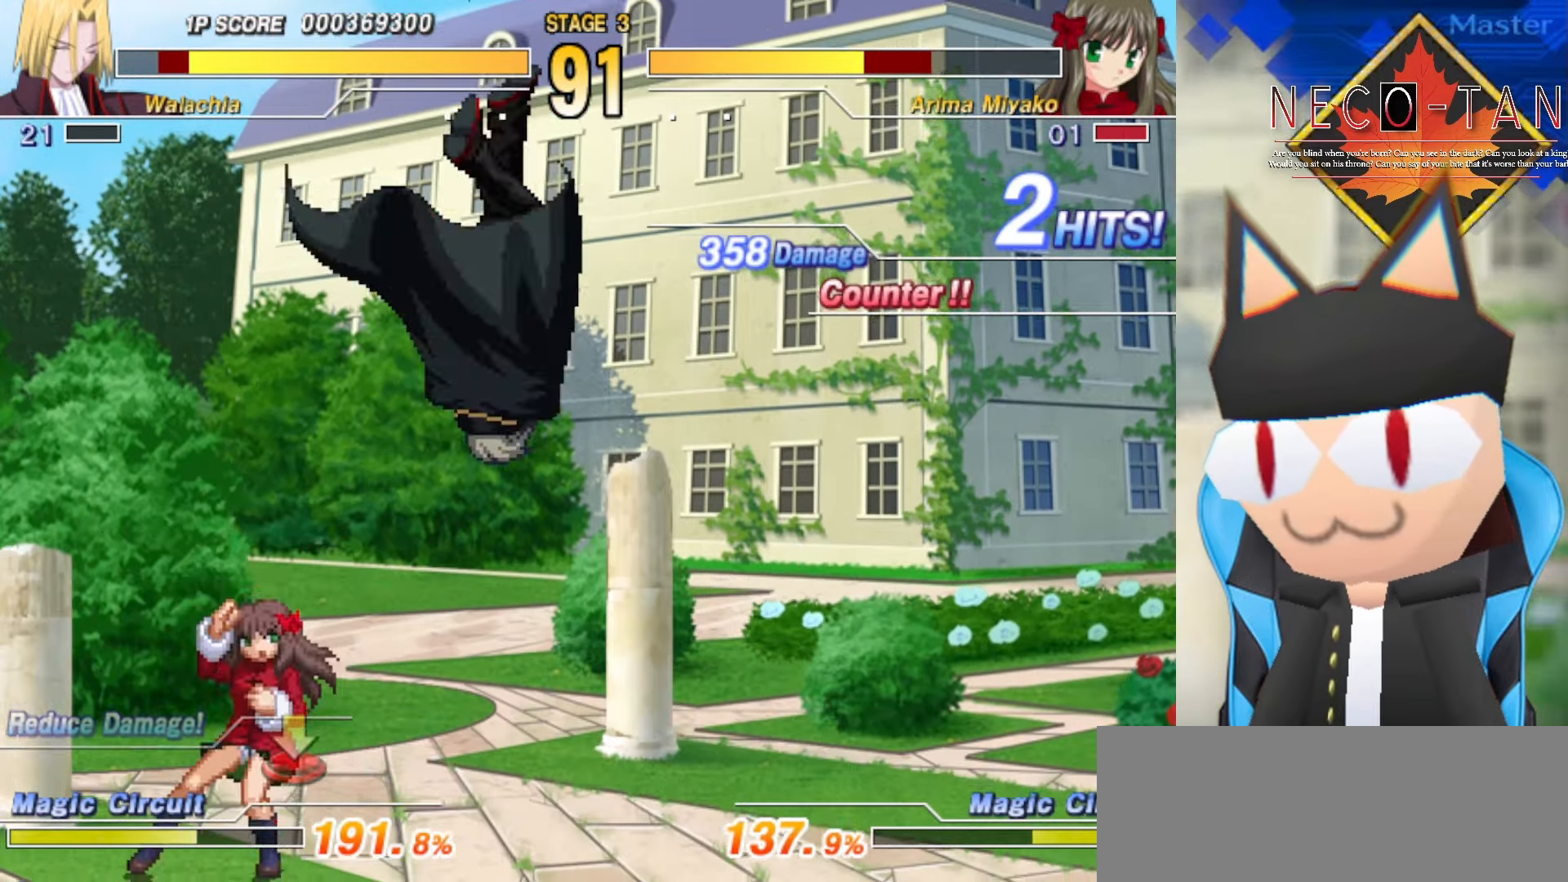
{"buttons": [], "left_stick": "up-left", "events": [[34, "L2", "up"], [150, "L2", "down"], [184, "L2", "up"], [367, "CIRCLE", "down"], [467, "CIRCLE", "up"]]}
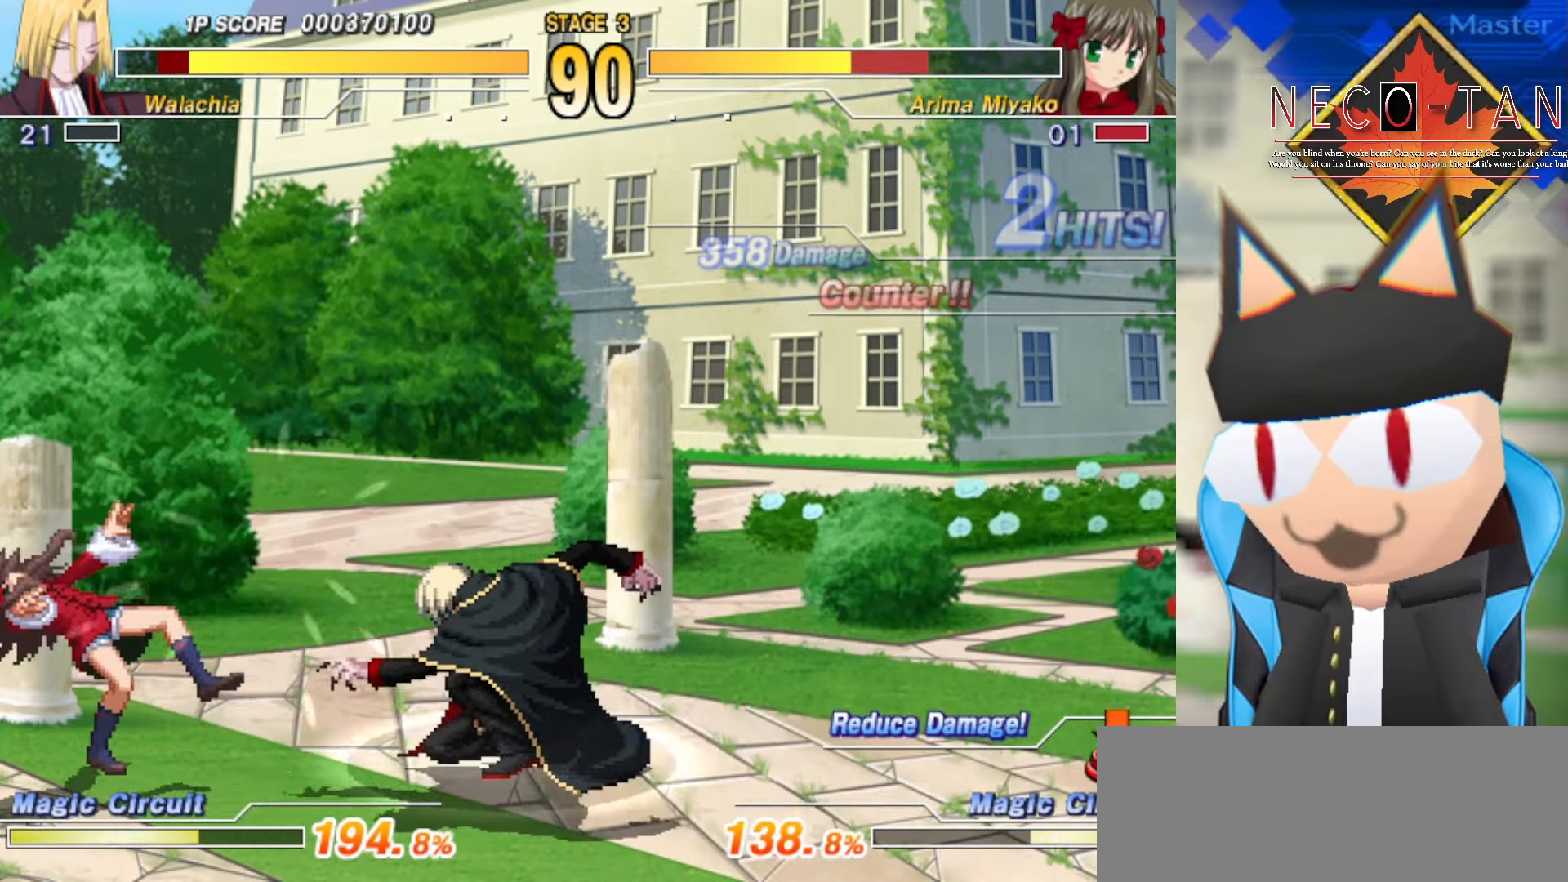
{"buttons": ["CIRCLE"], "left_stick": "up-right", "events": [[17, "CIRCLE", "down"], [117, "CIRCLE", "up"], [200, "CIRCLE", "down"], [316, "CIRCLE", "up"], [316, "left_stick", "up-right"], [416, "CIRCLE", "down"]]}
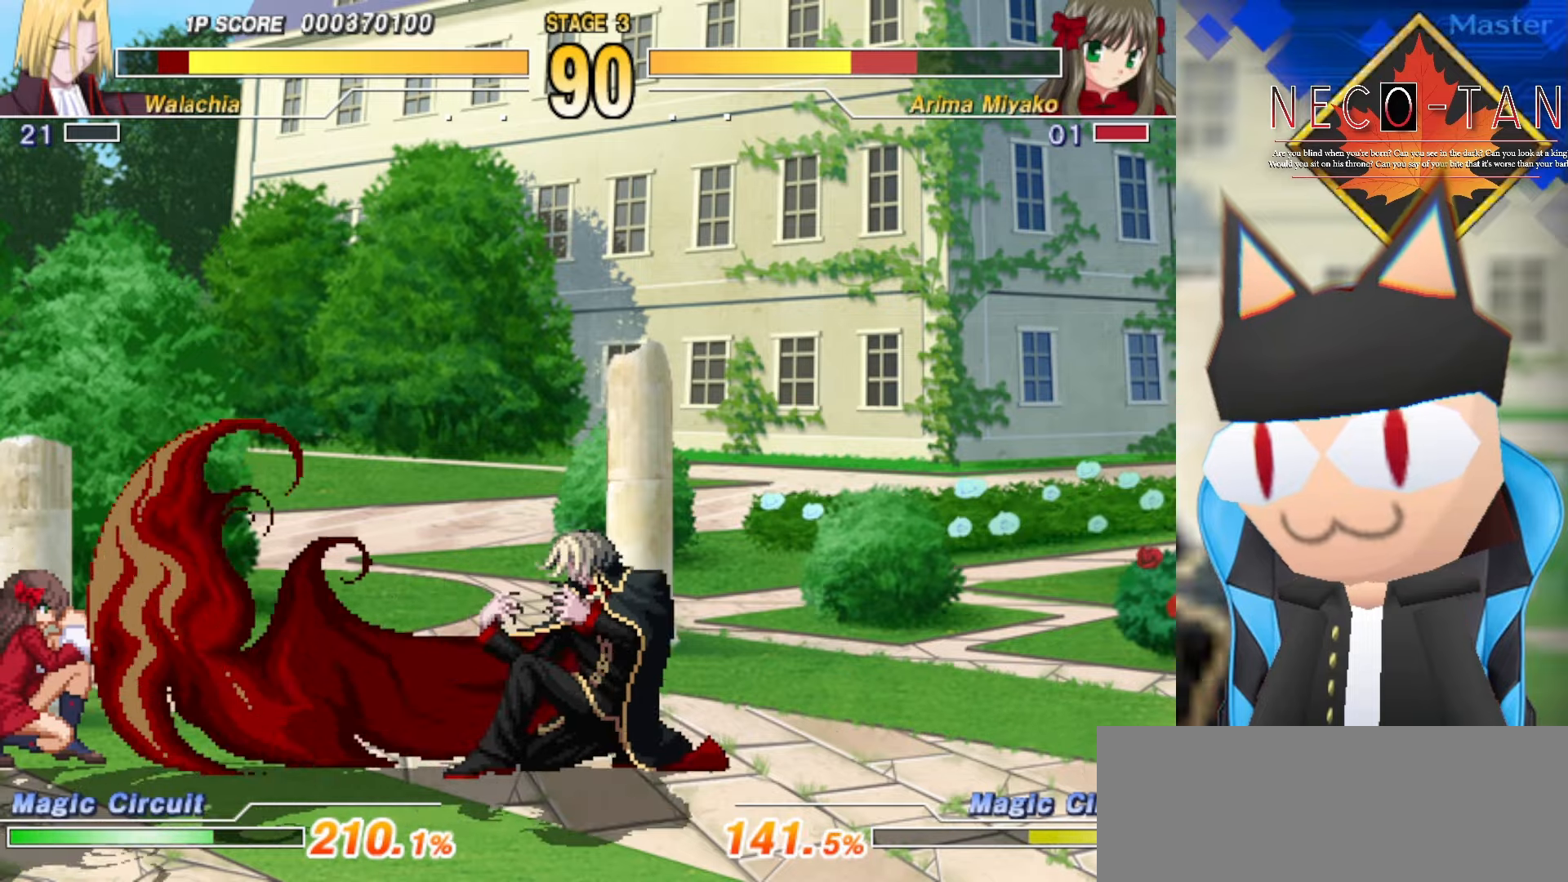
{"buttons": [], "left_stick": "up-right", "events": [[16, "CIRCLE", "up"], [83, "CIRCLE", "down"], [183, "CIRCLE", "up"], [233, "CIRCLE", "down"], [350, "CIRCLE", "up"]]}
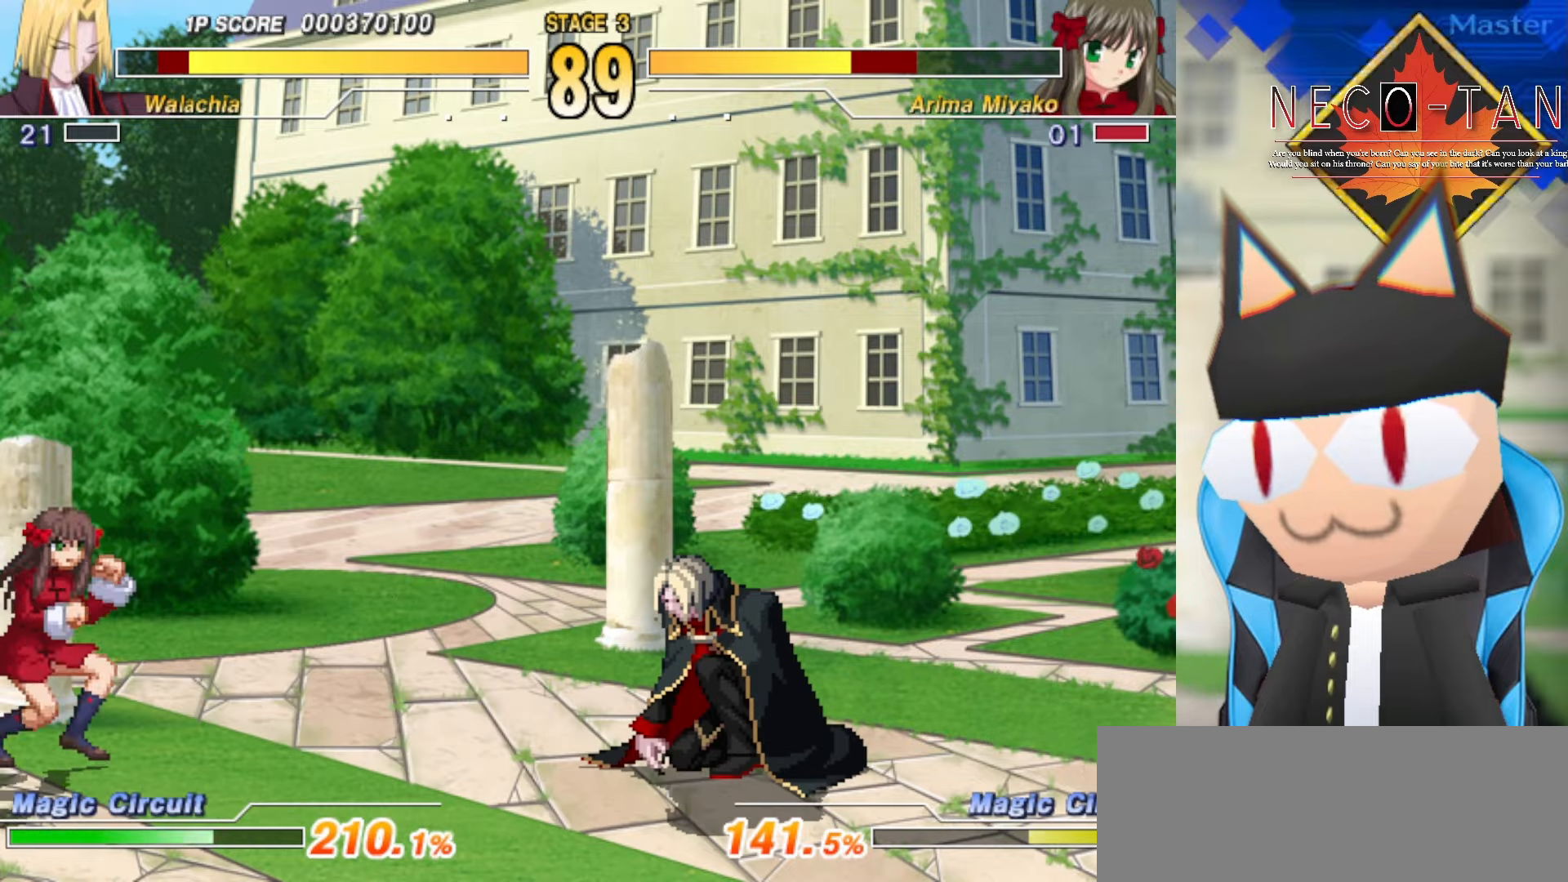
{"buttons": ["CIRCLE"], "left_stick": "right", "events": [[200, "left_stick", "right"], [300, "CIRCLE", "down"]]}
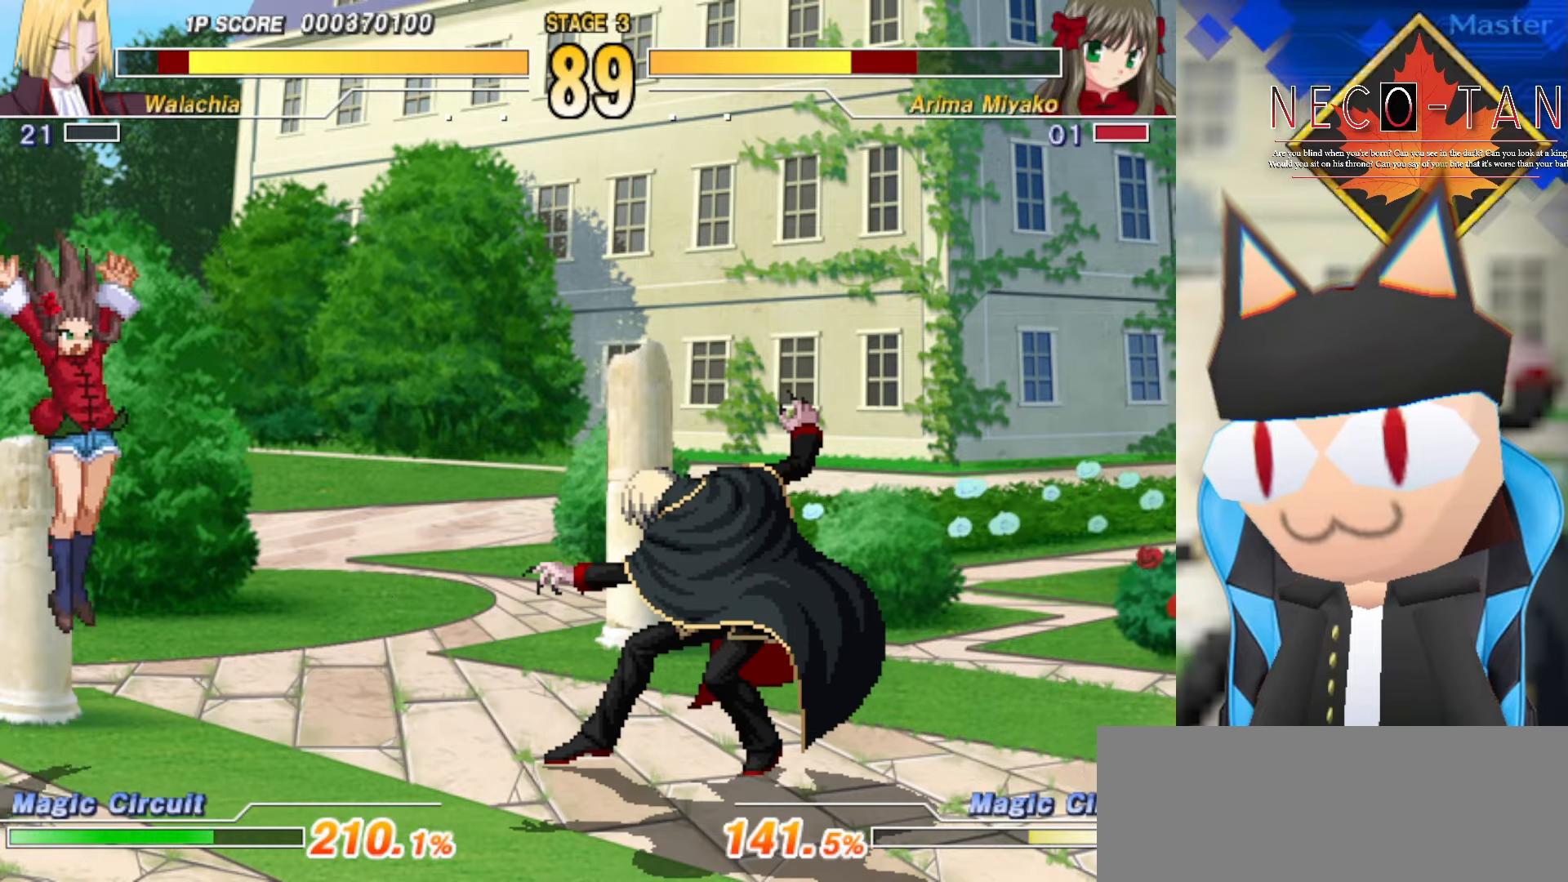
{"buttons": [], "left_stick": "right", "events": [[400, "CIRCLE", "up"]]}
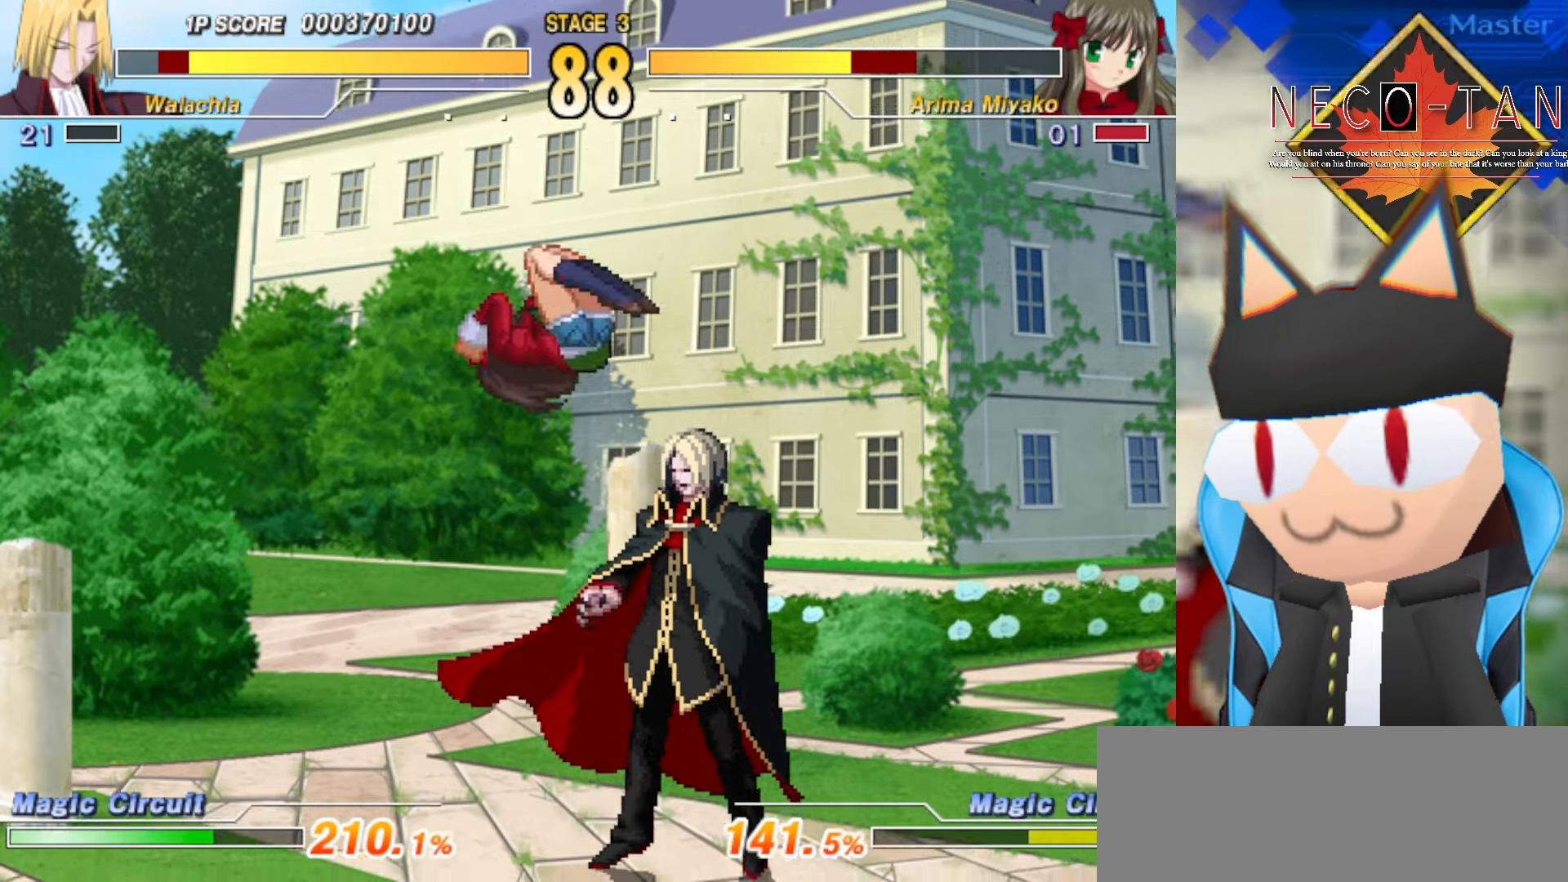
{"buttons": [], "left_stick": "left", "events": [[16, "left_stick", "center"], [116, "left_stick", "up-left"], [150, "L2", "down"], [250, "L2", "up"], [316, "L2", "down"], [416, "L2", "up"], [450, "left_stick", "left"]]}
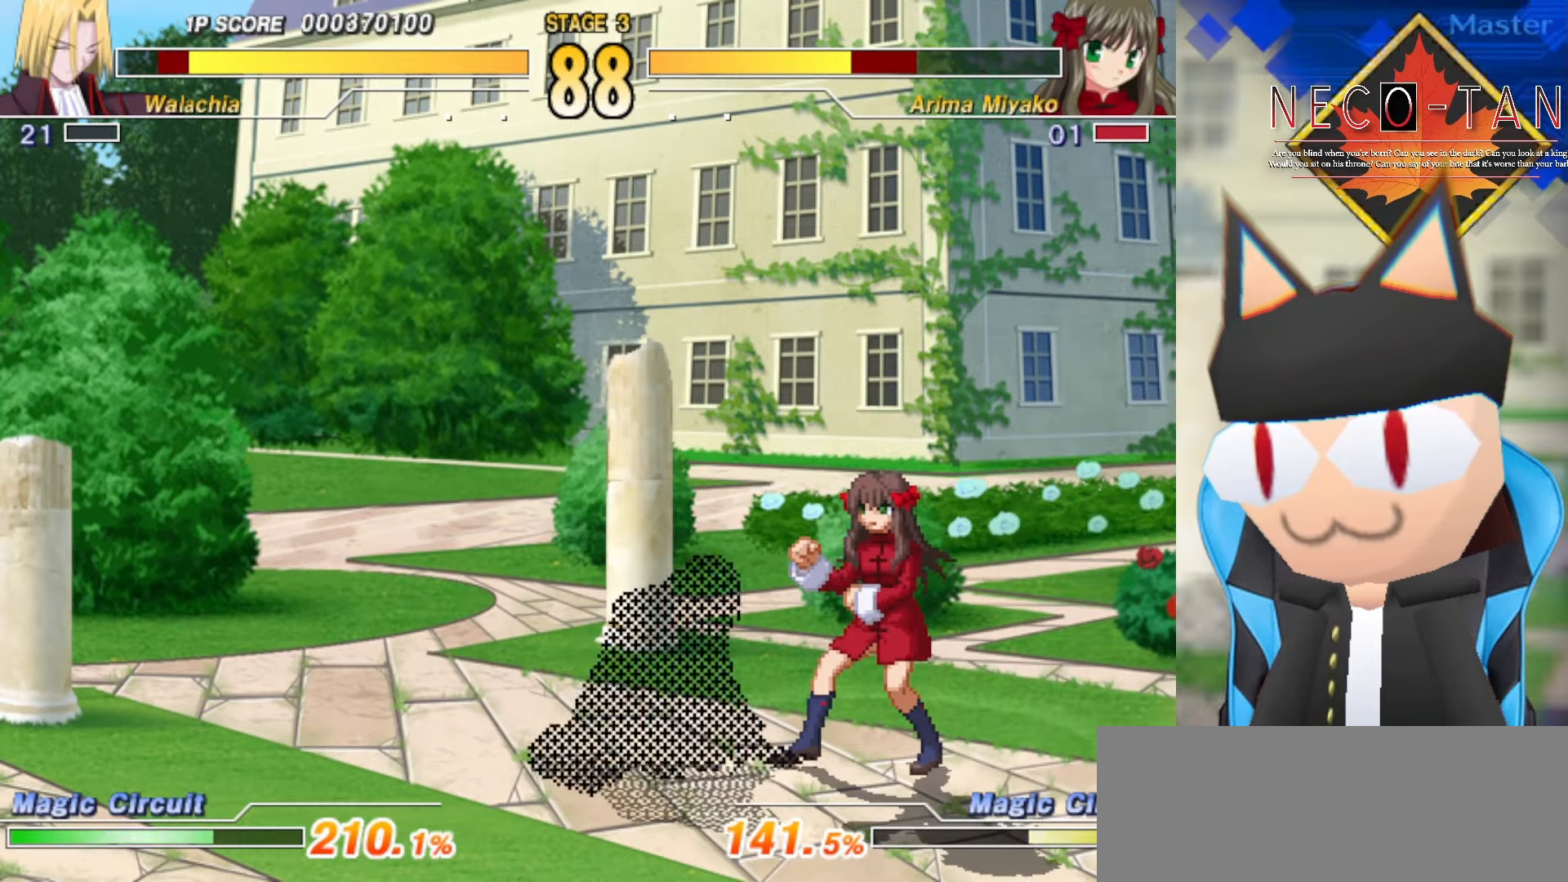
{"buttons": ["CIRCLE"], "left_stick": "left", "events": [[16, "CIRCLE", "down"], [66, "CIRCLE", "up"], [150, "CIRCLE", "down"], [233, "CIRCLE", "up"], [283, "CIRCLE", "down"], [366, "CIRCLE", "up"], [433, "CIRCLE", "down"]]}
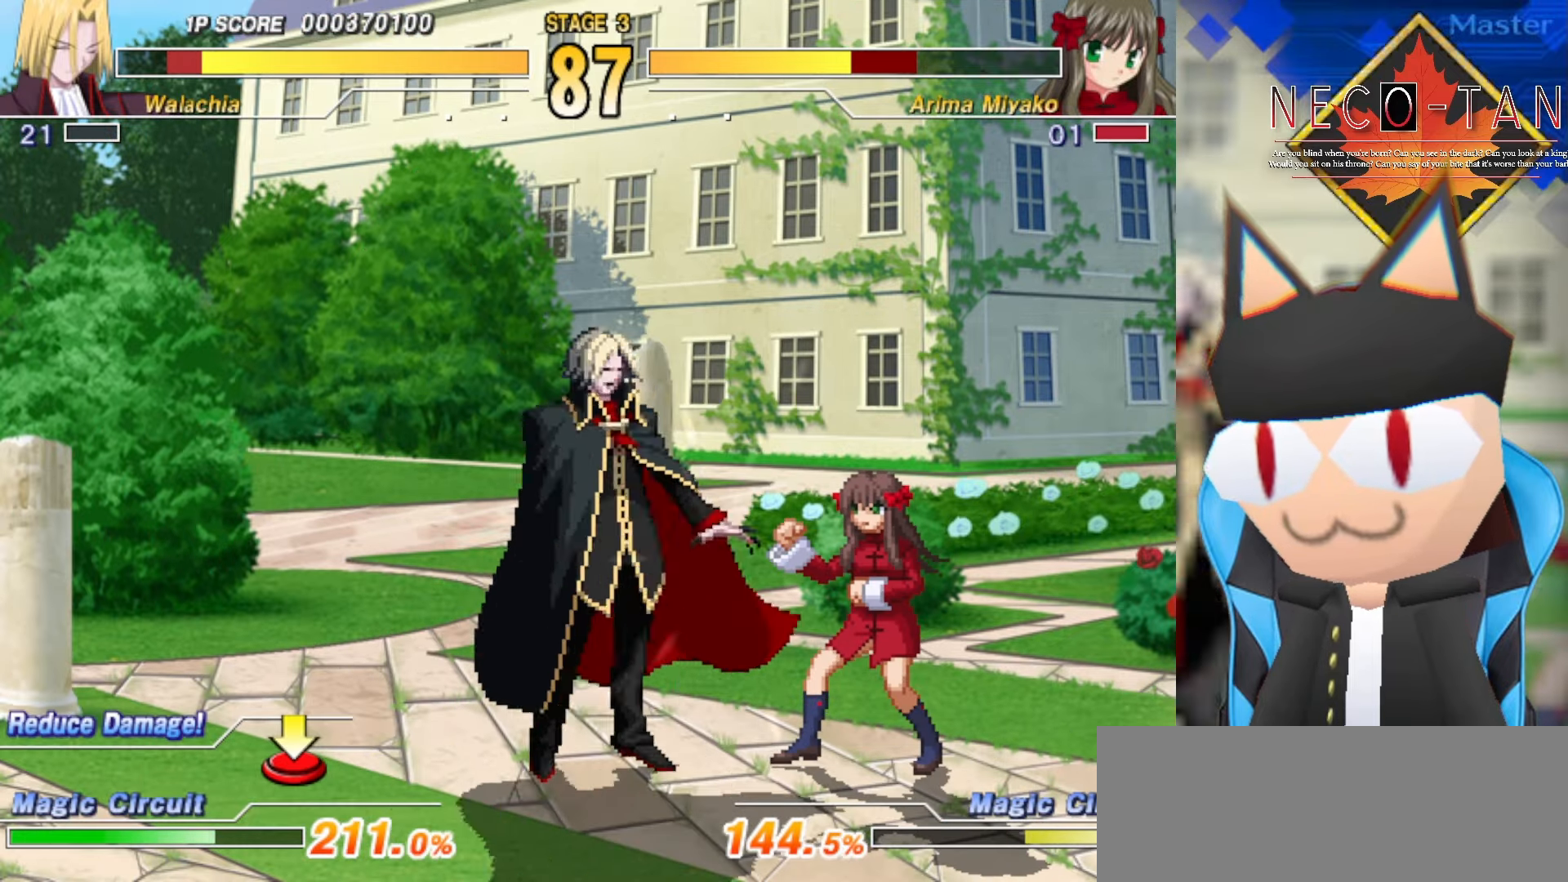
{"buttons": [], "left_stick": "down-left", "events": [[16, "CIRCLE", "up"], [83, "CIRCLE", "down"], [166, "CIRCLE", "up"], [216, "CIRCLE", "down"], [300, "CIRCLE", "up"], [350, "CIRCLE", "down"], [466, "CIRCLE", "up"], [500, "left_stick", "down-left"]]}
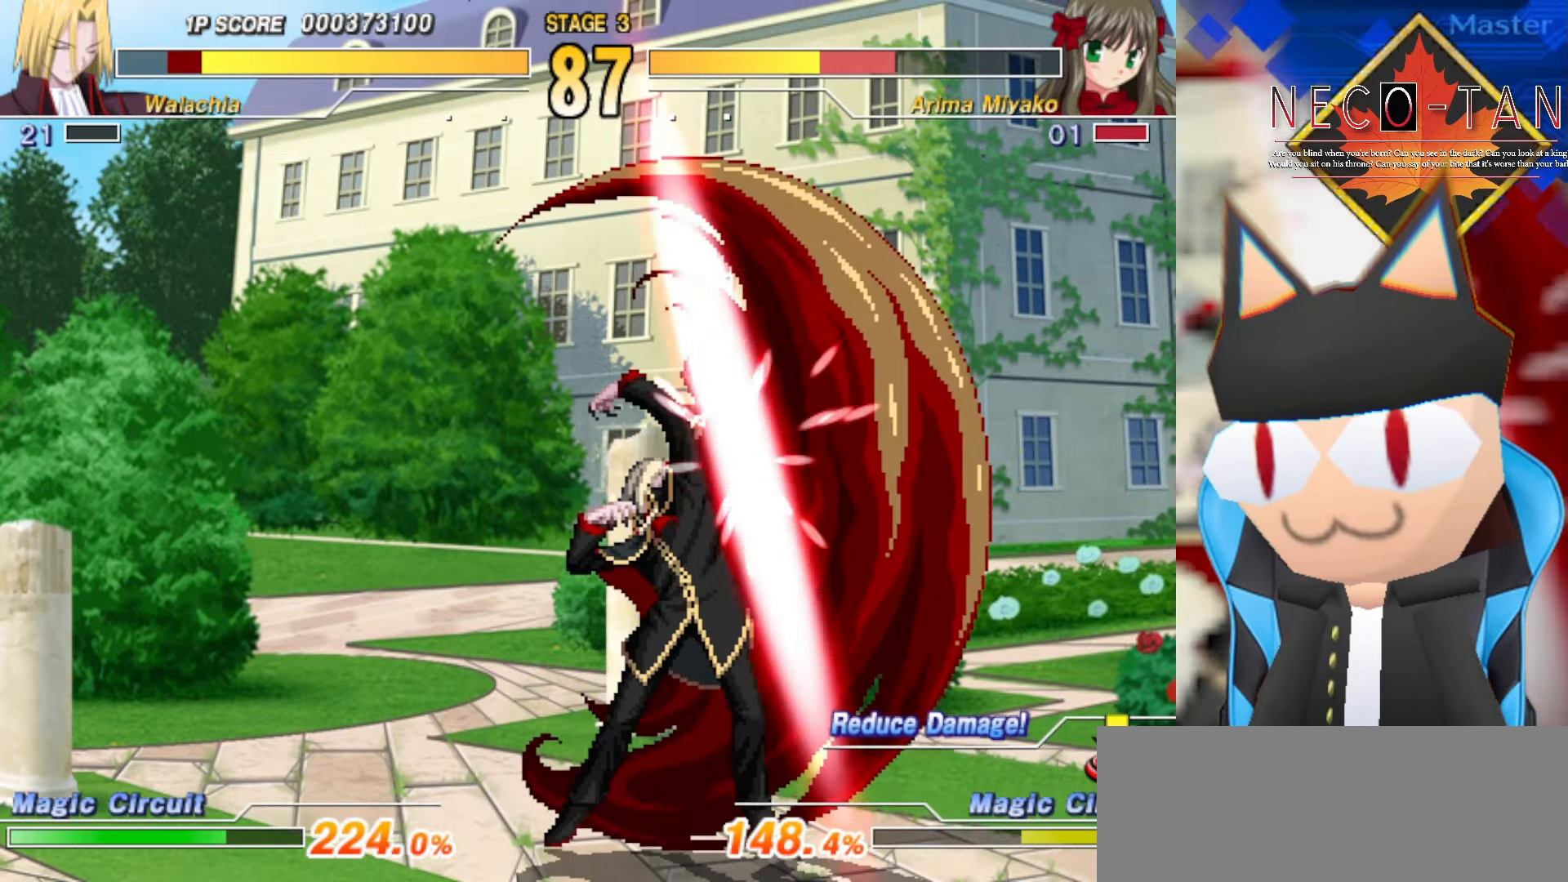
{"buttons": [], "left_stick": "center", "events": [[100, "L2", "down"], [183, "L2", "up"], [266, "L2", "down"], [350, "L2", "up"], [433, "R2", "down"], [433, "left_stick", "center"], [500, "R2", "up"]]}
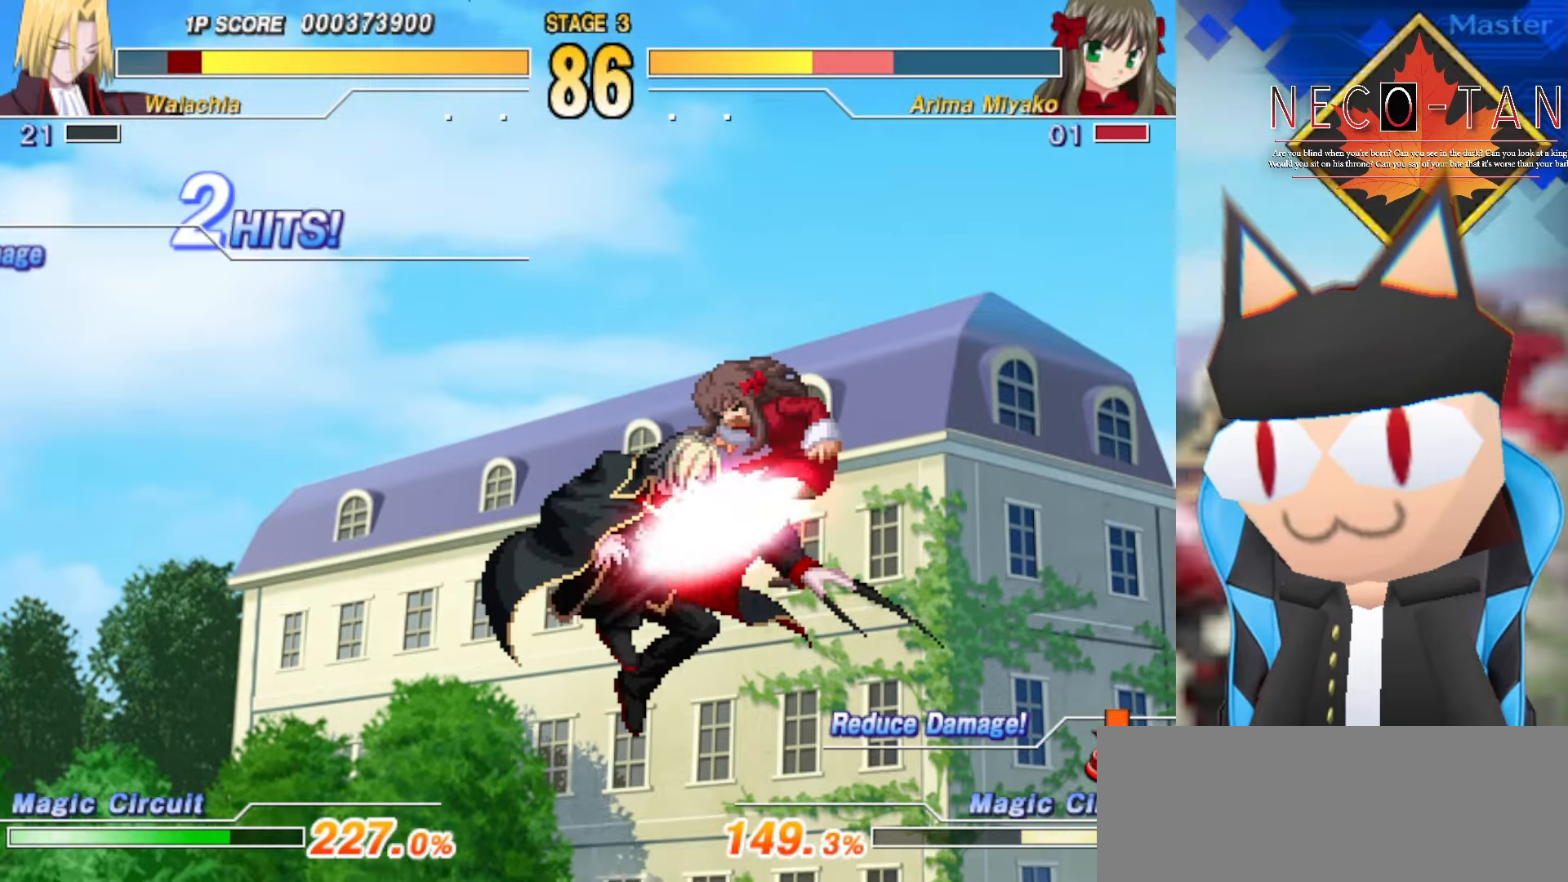
{"buttons": ["CIRCLE"], "left_stick": "down-left", "events": [[83, "R2", "down"], [133, "R2", "up"], [216, "CIRCLE", "down"], [233, "R2", "down"], [250, "R2", "up"], [266, "left_stick", "down-left"], [300, "CIRCLE", "up"], [316, "CIRCLE", "down"], [416, "CIRCLE", "up"], [483, "CIRCLE", "down"]]}
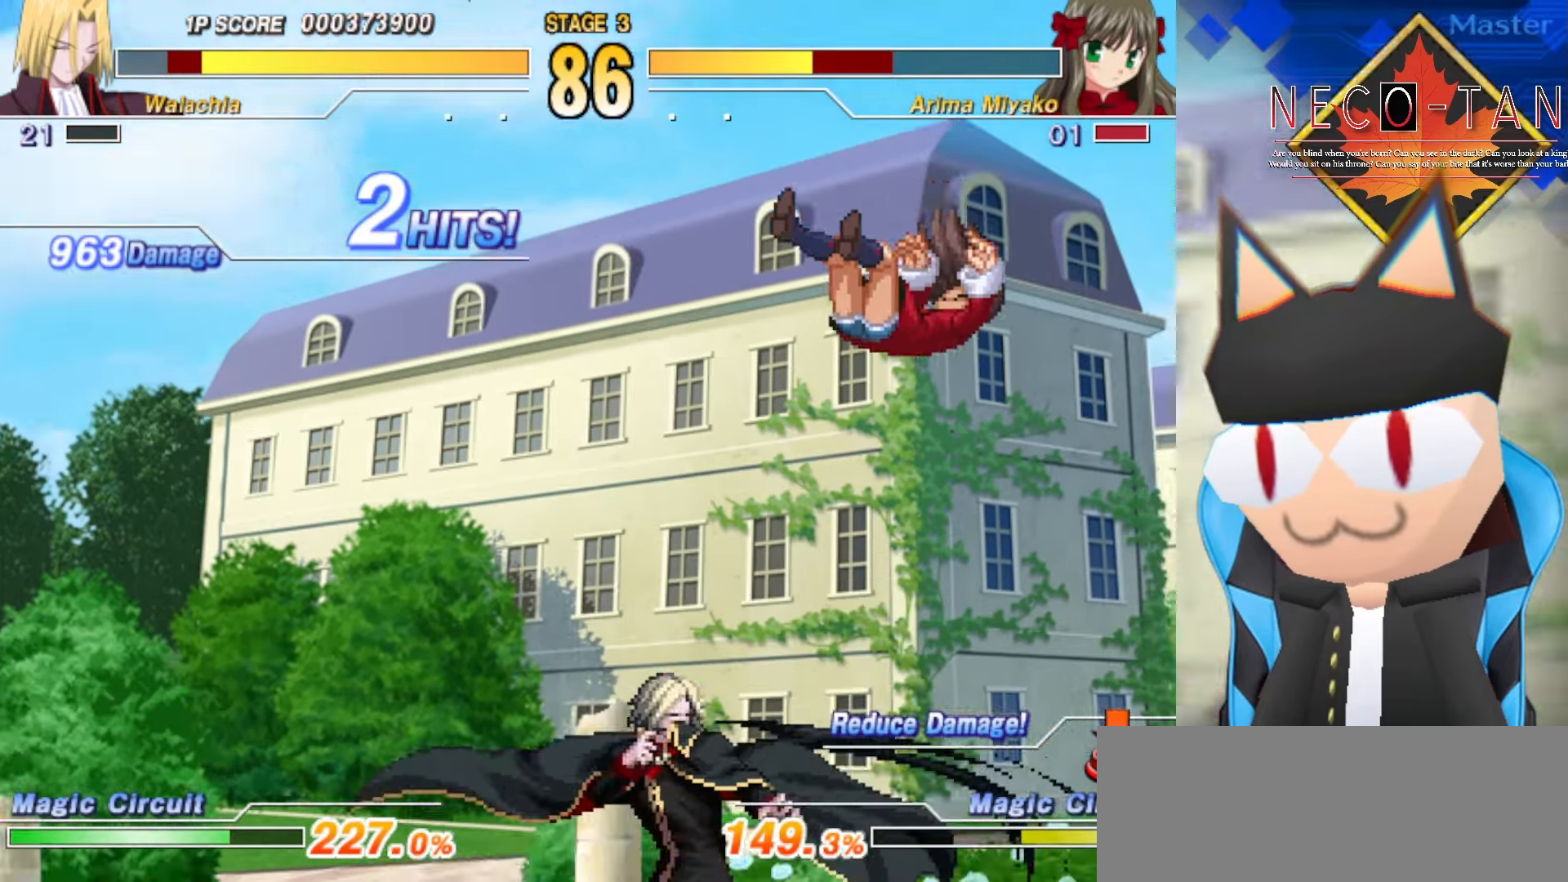
{"buttons": ["CIRCLE"], "left_stick": "center", "events": [[16, "left_stick", "center"], [50, "CIRCLE", "up"], [233, "left_stick", "down-left"], [400, "left_stick", "center"], [500, "CIRCLE", "down"]]}
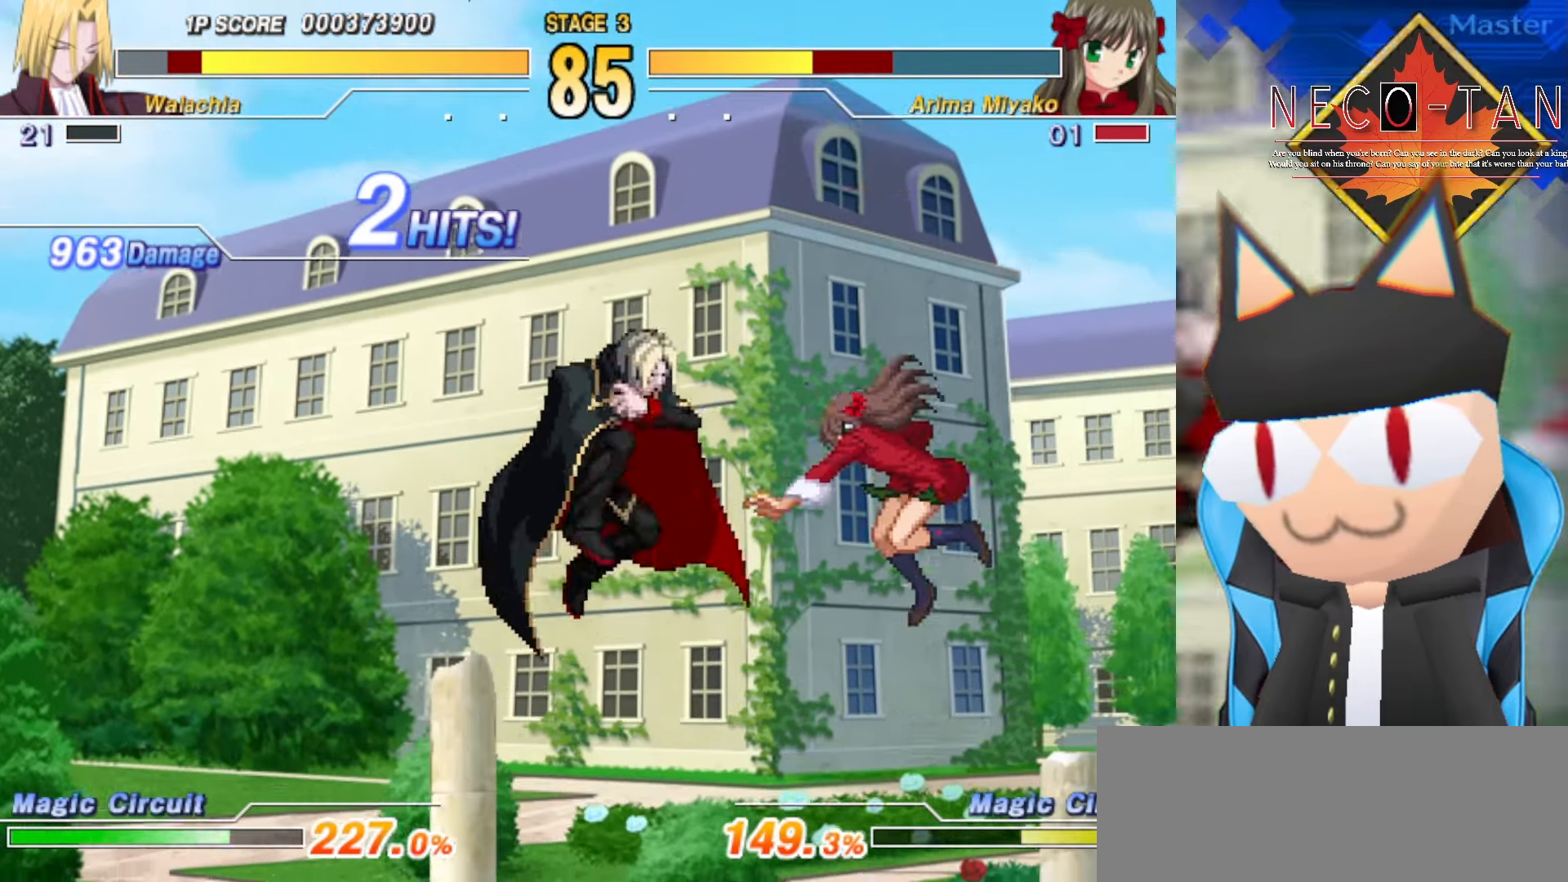
{"buttons": ["L2"], "left_stick": "up", "events": [[200, "CIRCLE", "up"], [266, "left_stick", "left"], [350, "left_stick", "up"], [433, "L2", "down"]]}
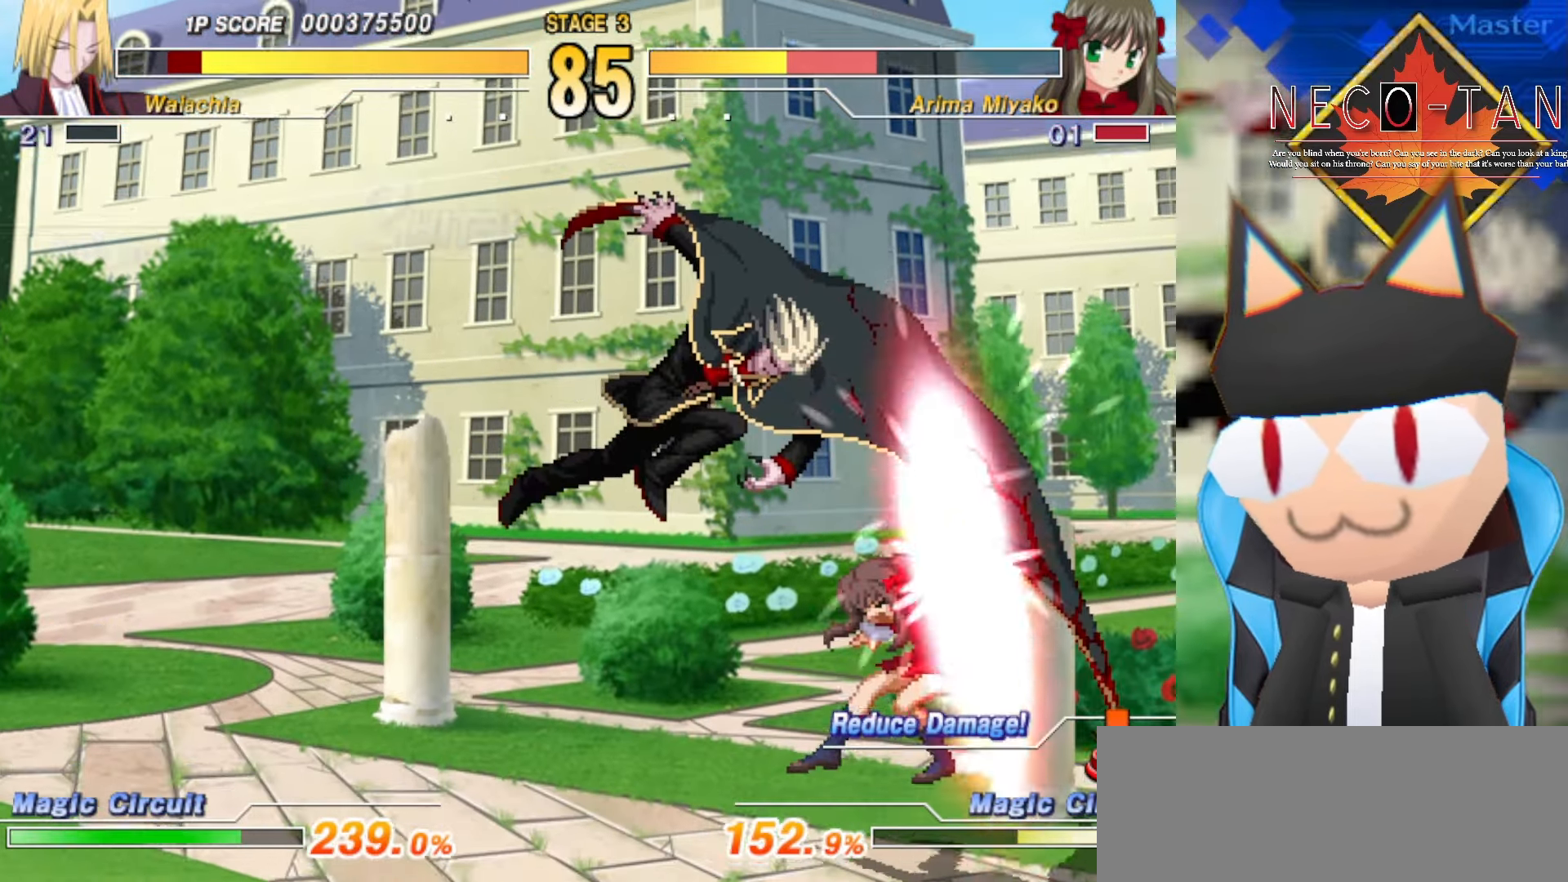
{"buttons": [], "left_stick": "up-left", "events": [[16, "L2", "up"], [83, "L2", "down"], [166, "L2", "up"], [216, "L2", "down"], [316, "L2", "up"], [400, "L2", "down"], [500, "L2", "up"], [500, "left_stick", "up-left"]]}
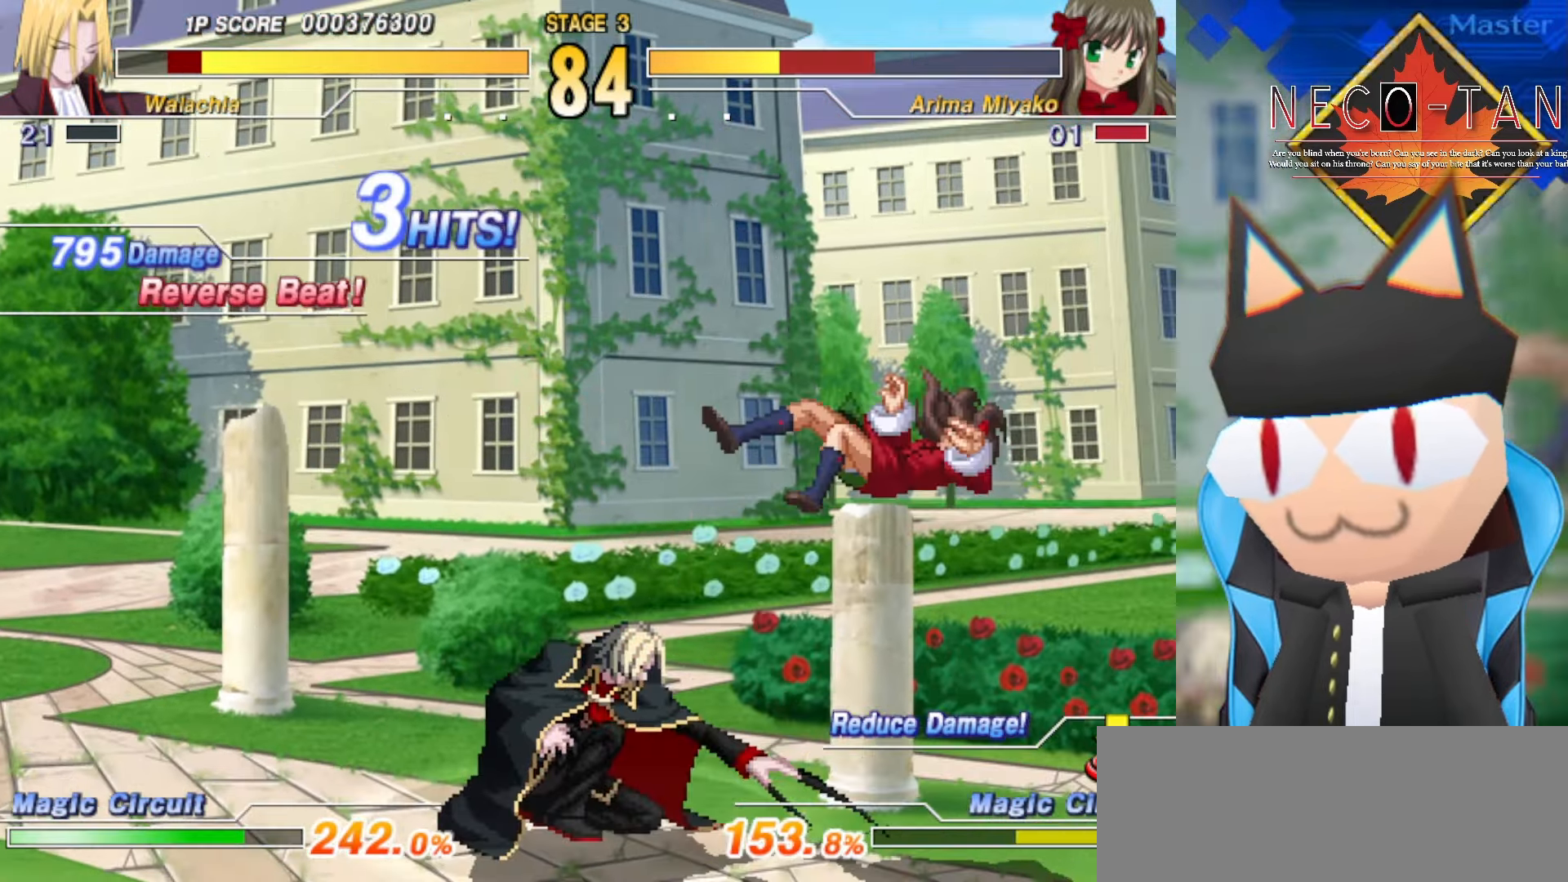
{"buttons": ["CIRCLE"], "left_stick": "left", "events": [[33, "left_stick", "left"], [66, "CIRCLE", "down"], [133, "CIRCLE", "up"], [183, "CIRCLE", "down"], [284, "CIRCLE", "up"], [334, "CIRCLE", "down"], [417, "CIRCLE", "up"], [467, "CIRCLE", "down"]]}
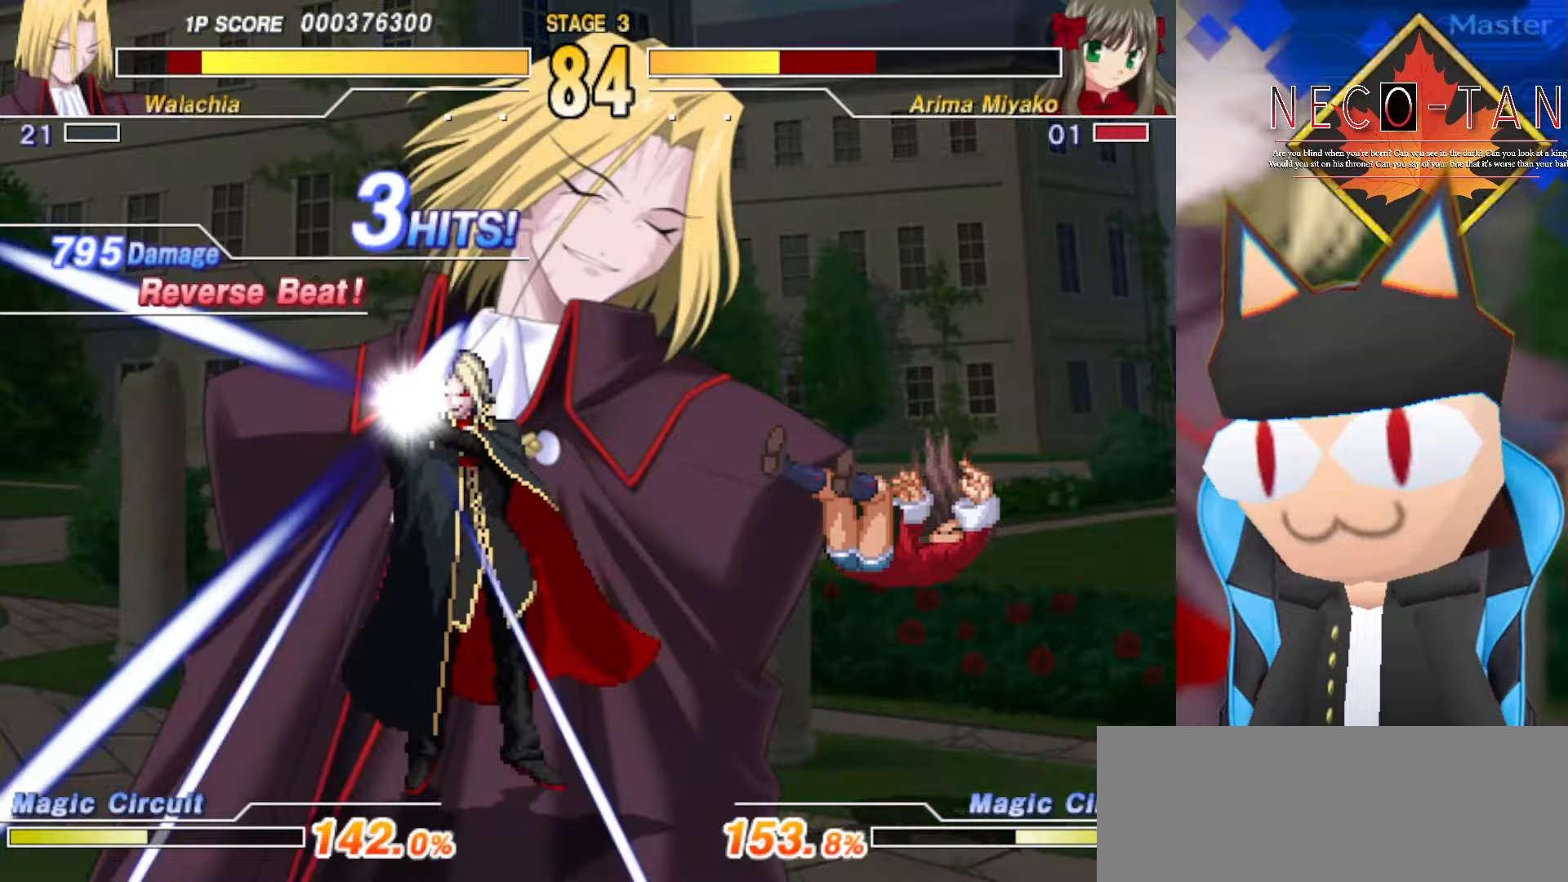
{"buttons": [], "left_stick": "center", "events": [[50, "CIRCLE", "up"], [200, "left_stick", "center"]]}
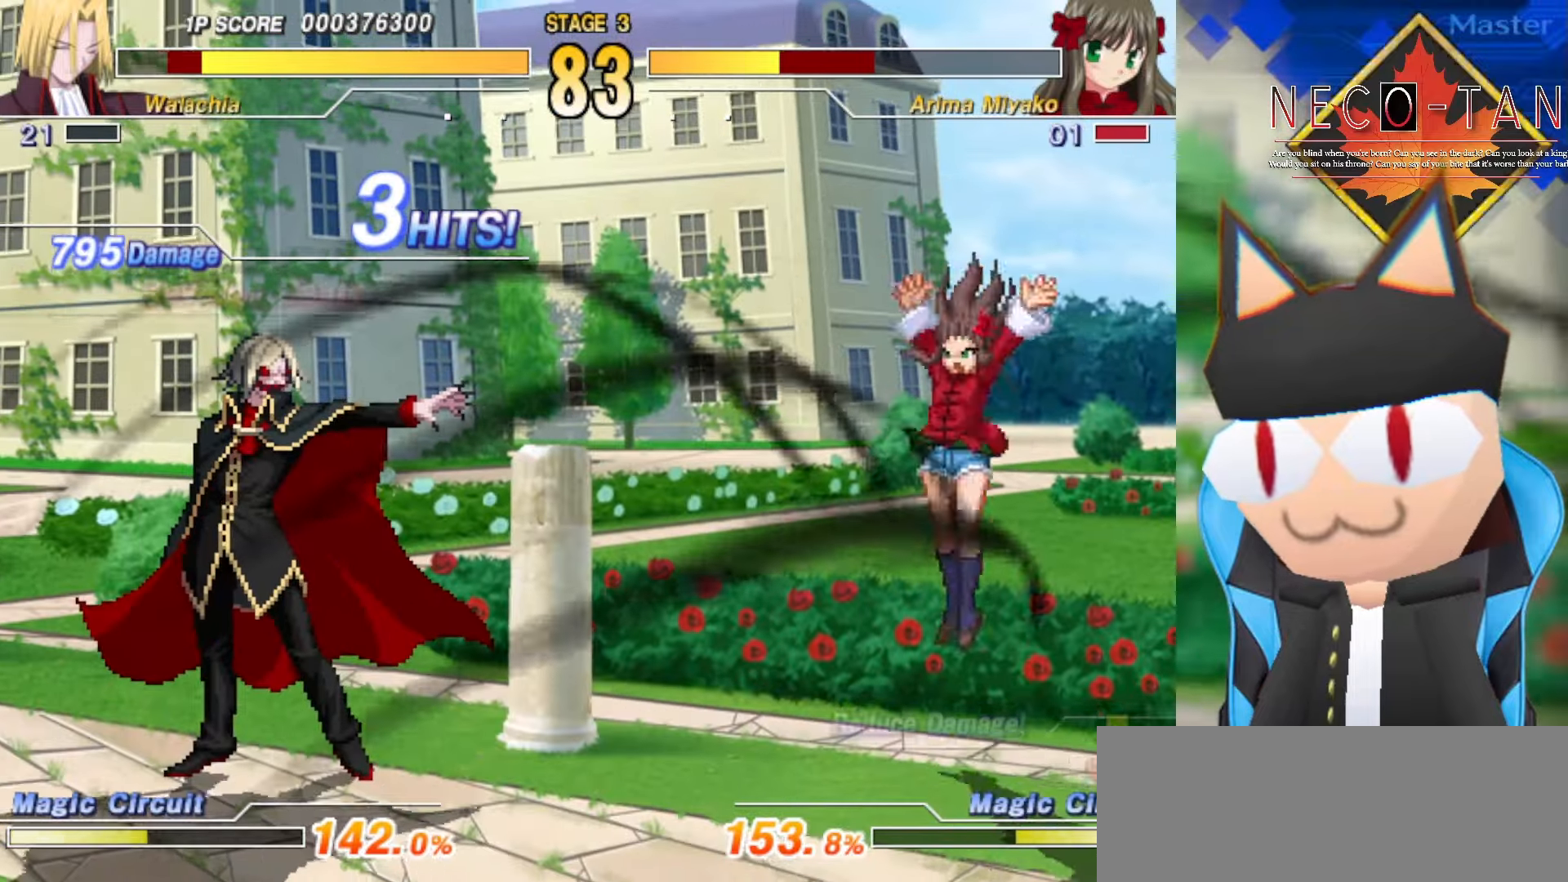
{"buttons": [], "left_stick": "down-left", "events": [[400, "left_stick", "down-left"]]}
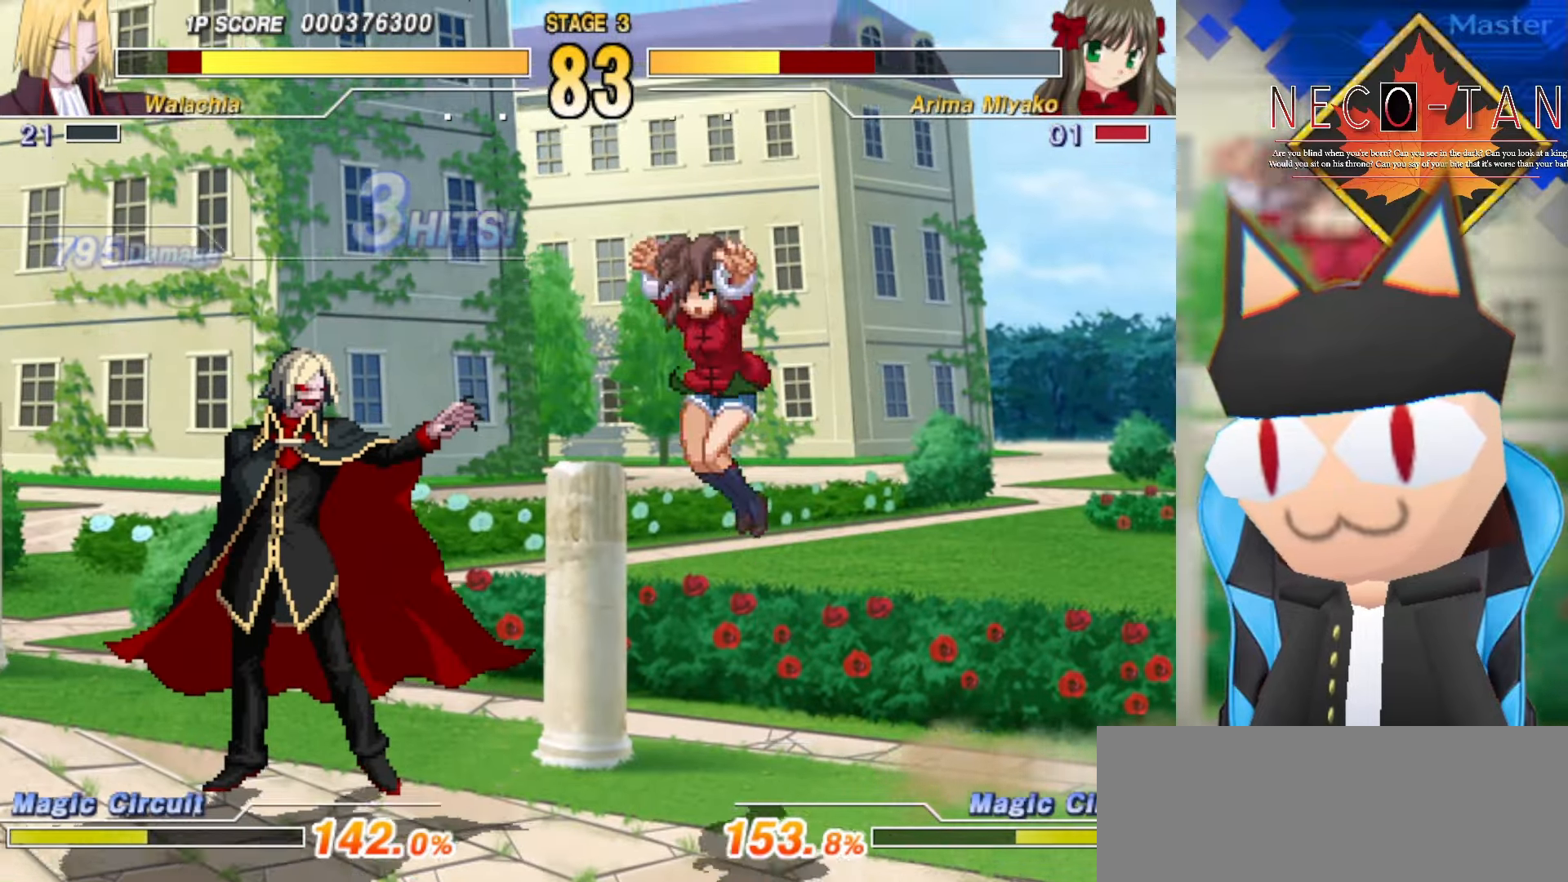
{"buttons": ["L2"], "left_stick": "center", "events": [[100, "left_stick", "center"], [334, "L2", "down"], [384, "L2", "up"], [450, "L2", "down"]]}